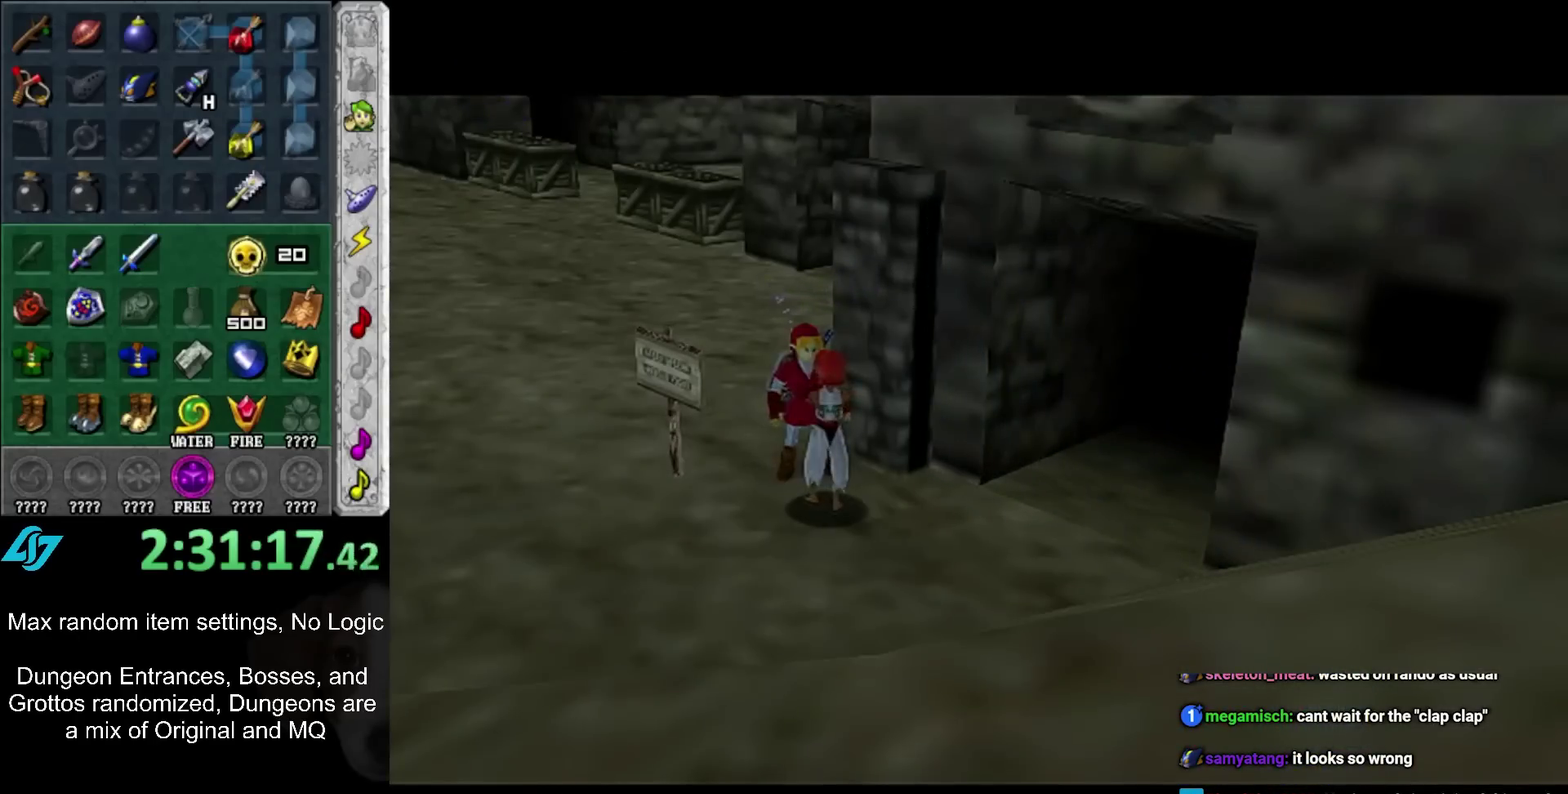
Gameplay with a controller (Nintendo layout); each line is a JSON object with the inputs held at the frame after it. "events" lists button and stick changes between this image and that frame as [ms after this image, input, new state], when the widget could be followed in between. Not read: L2 L3 R3.
{"buttons": [], "left_stick": "down-right", "right_stick": "center", "events": []}
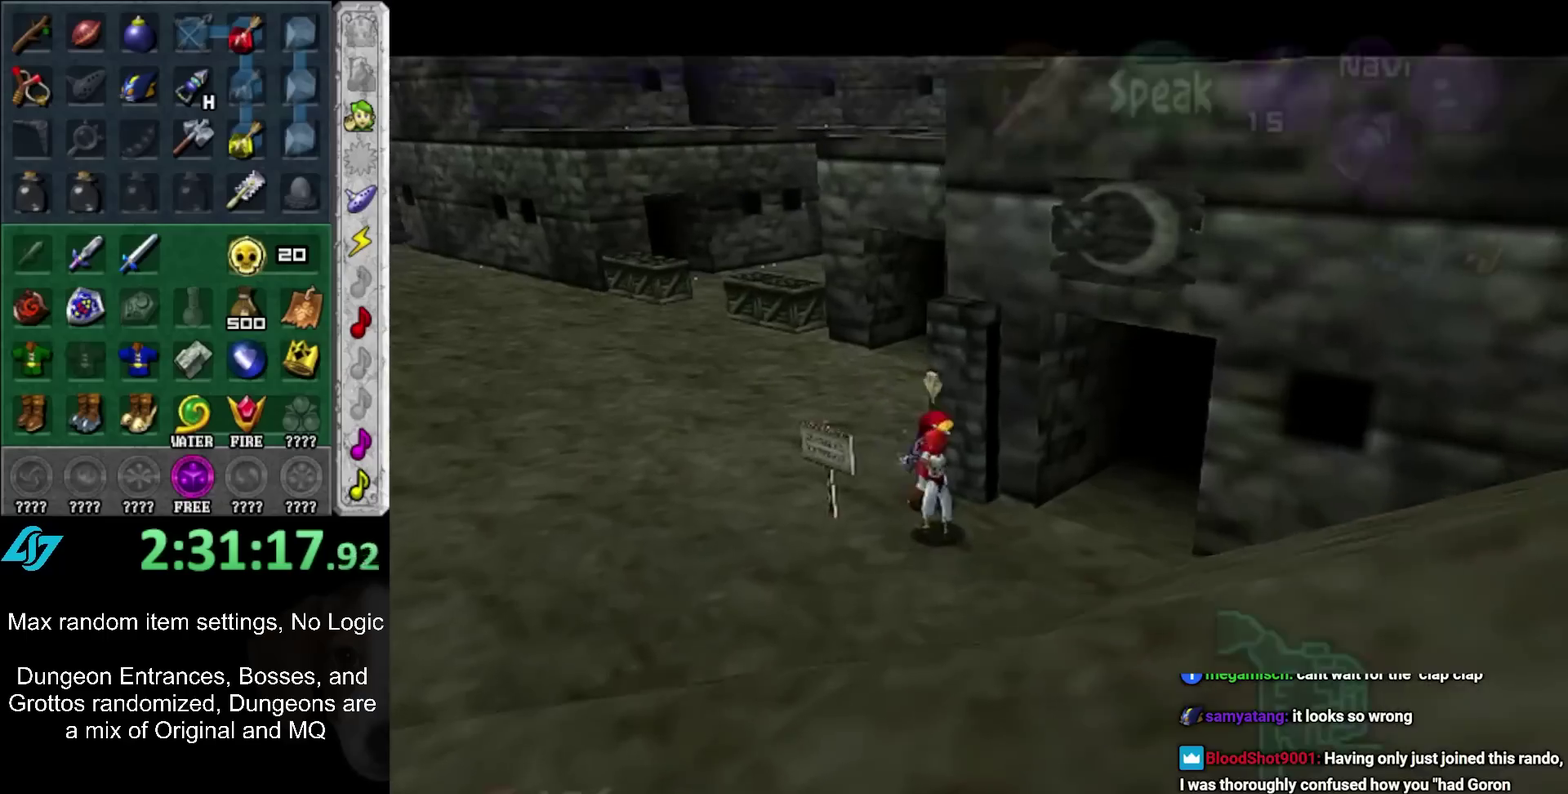
{"buttons": [], "left_stick": "up-right", "right_stick": "center", "events": [[67, "left_stick", "right"], [400, "left_stick", "up-right"]]}
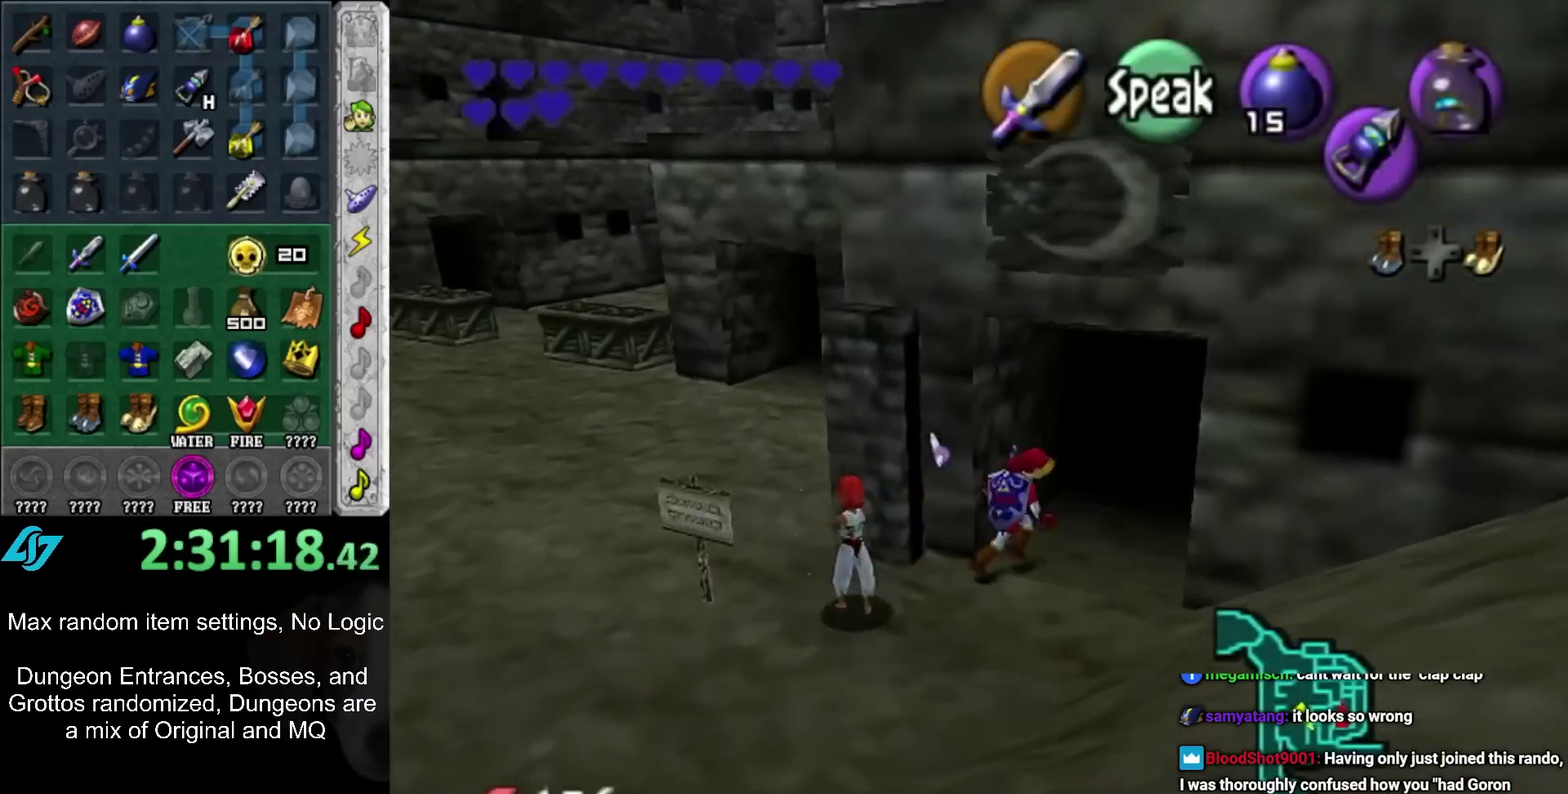
{"buttons": [], "left_stick": "center", "right_stick": "center", "events": [[367, "left_stick", "center"]]}
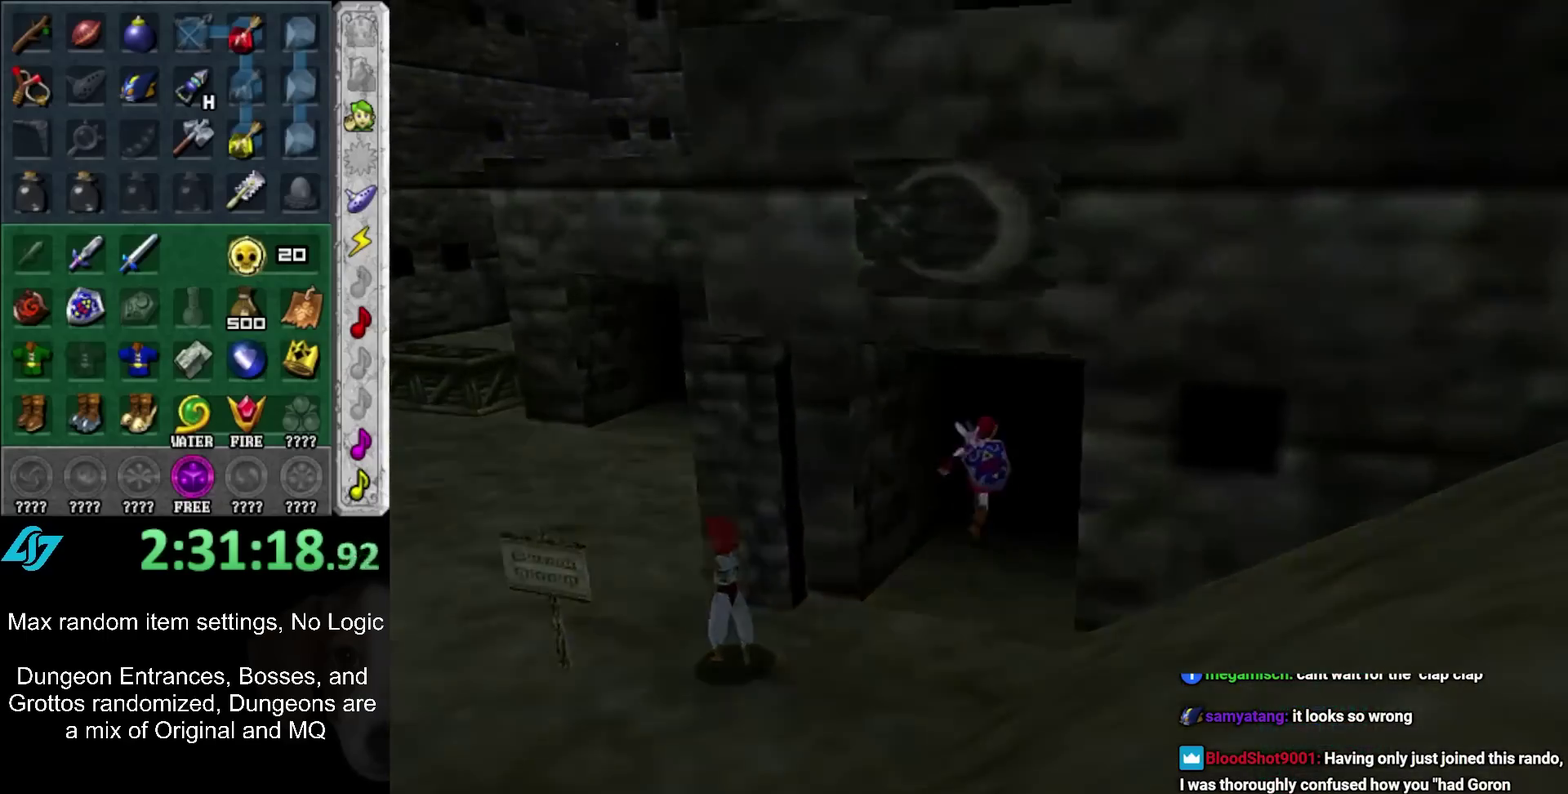
{"buttons": [], "left_stick": "up", "right_stick": "center", "events": [[67, "left_stick", "up"]]}
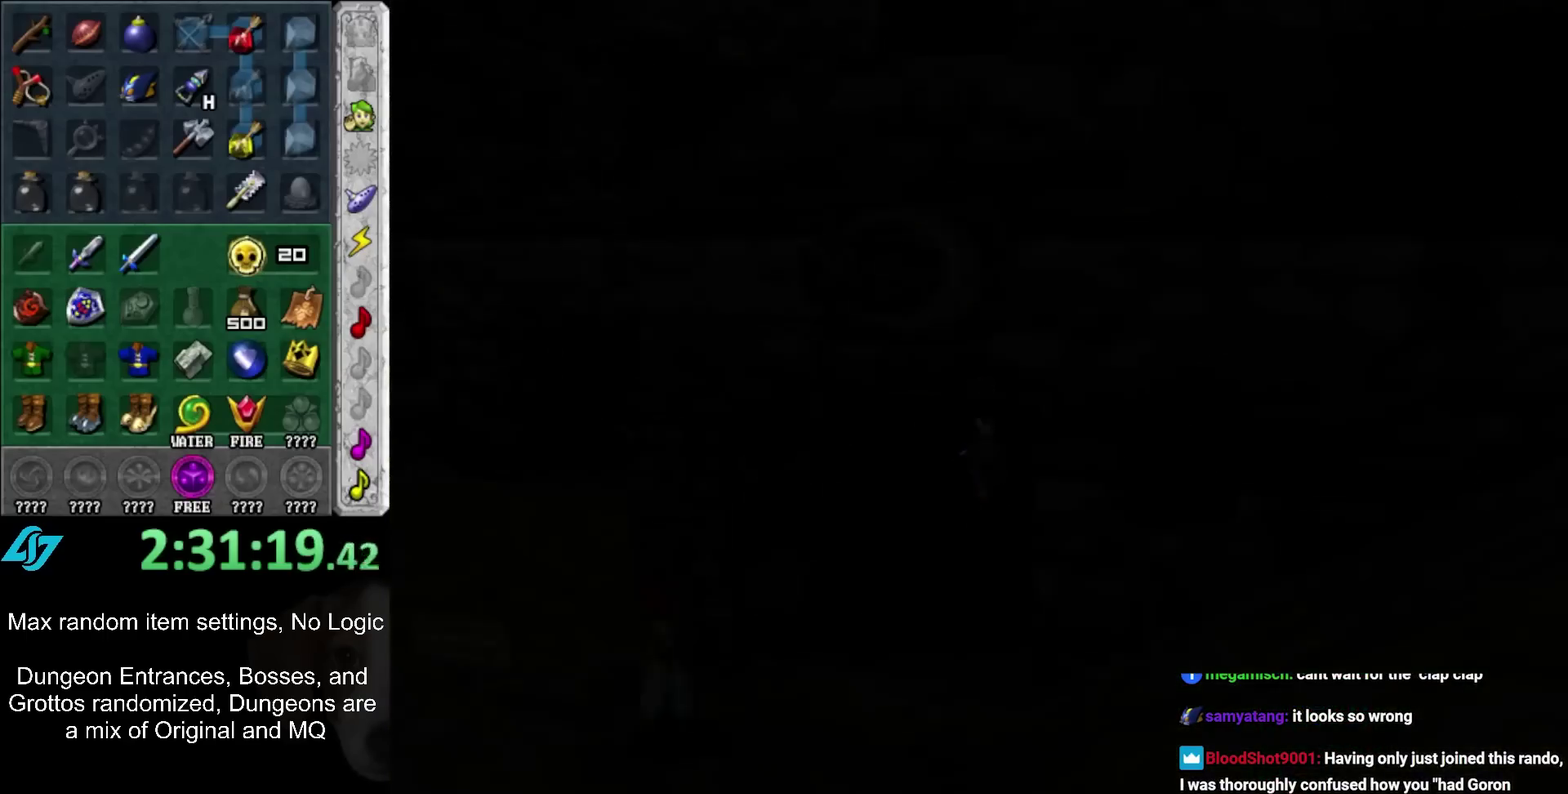
{"buttons": [], "left_stick": "up", "right_stick": "center", "events": []}
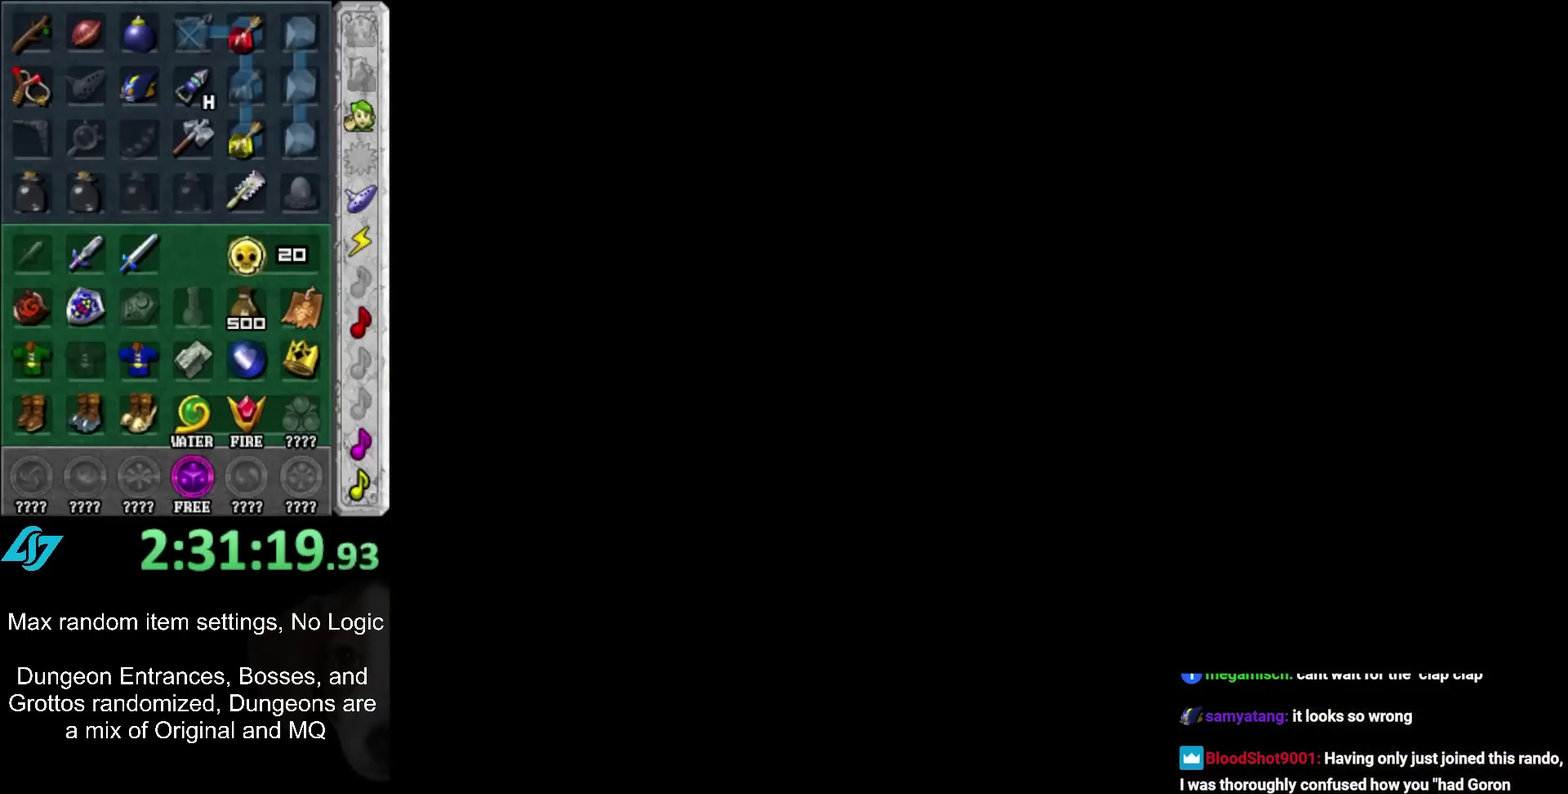
{"buttons": [], "left_stick": "up", "right_stick": "center", "events": []}
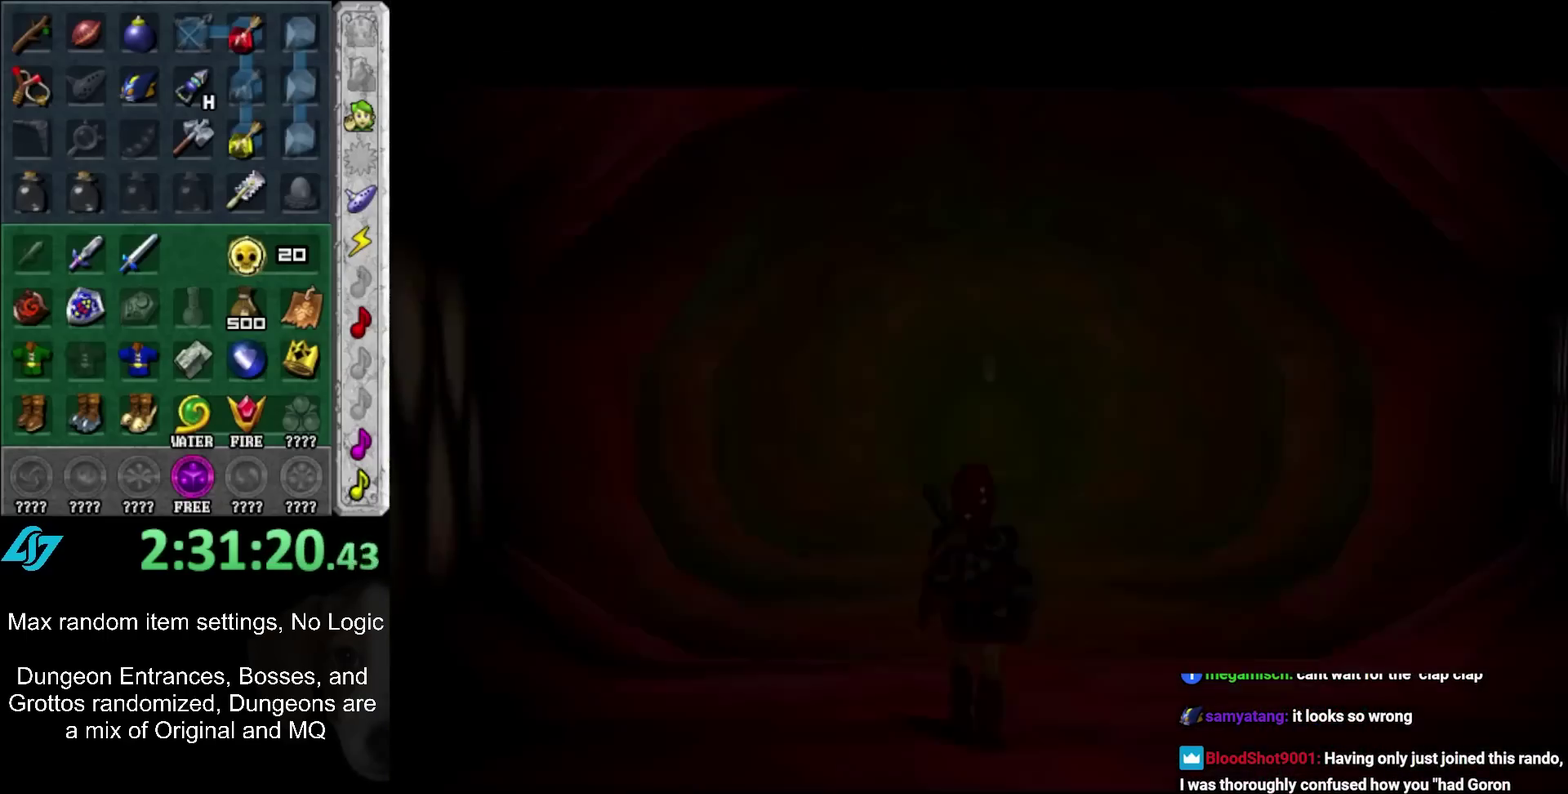
{"buttons": [], "left_stick": "up", "right_stick": "center", "events": []}
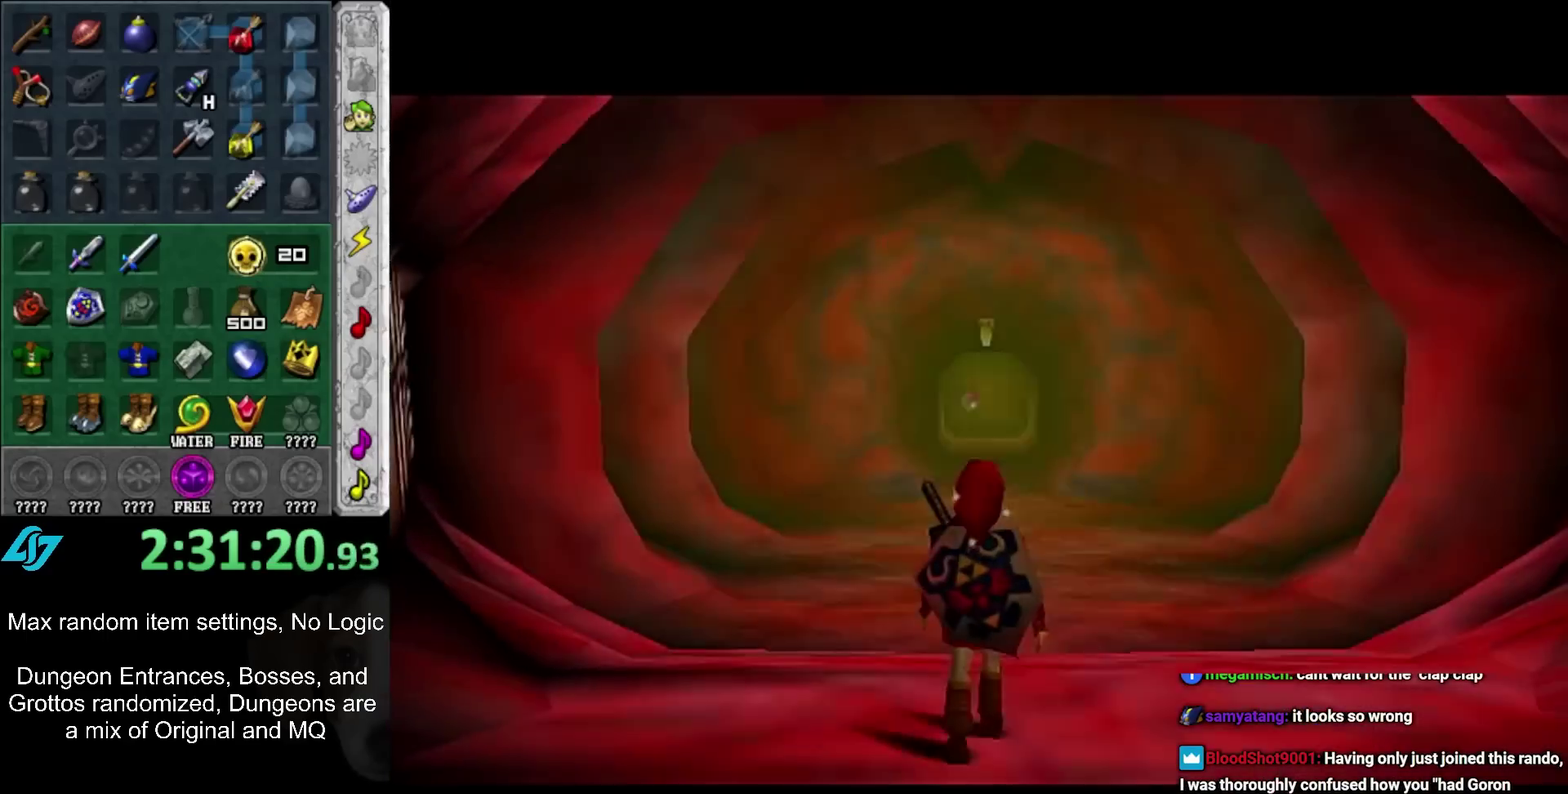
{"buttons": [], "left_stick": "up", "right_stick": "center", "events": [[183, "A", "down"], [483, "A", "up"]]}
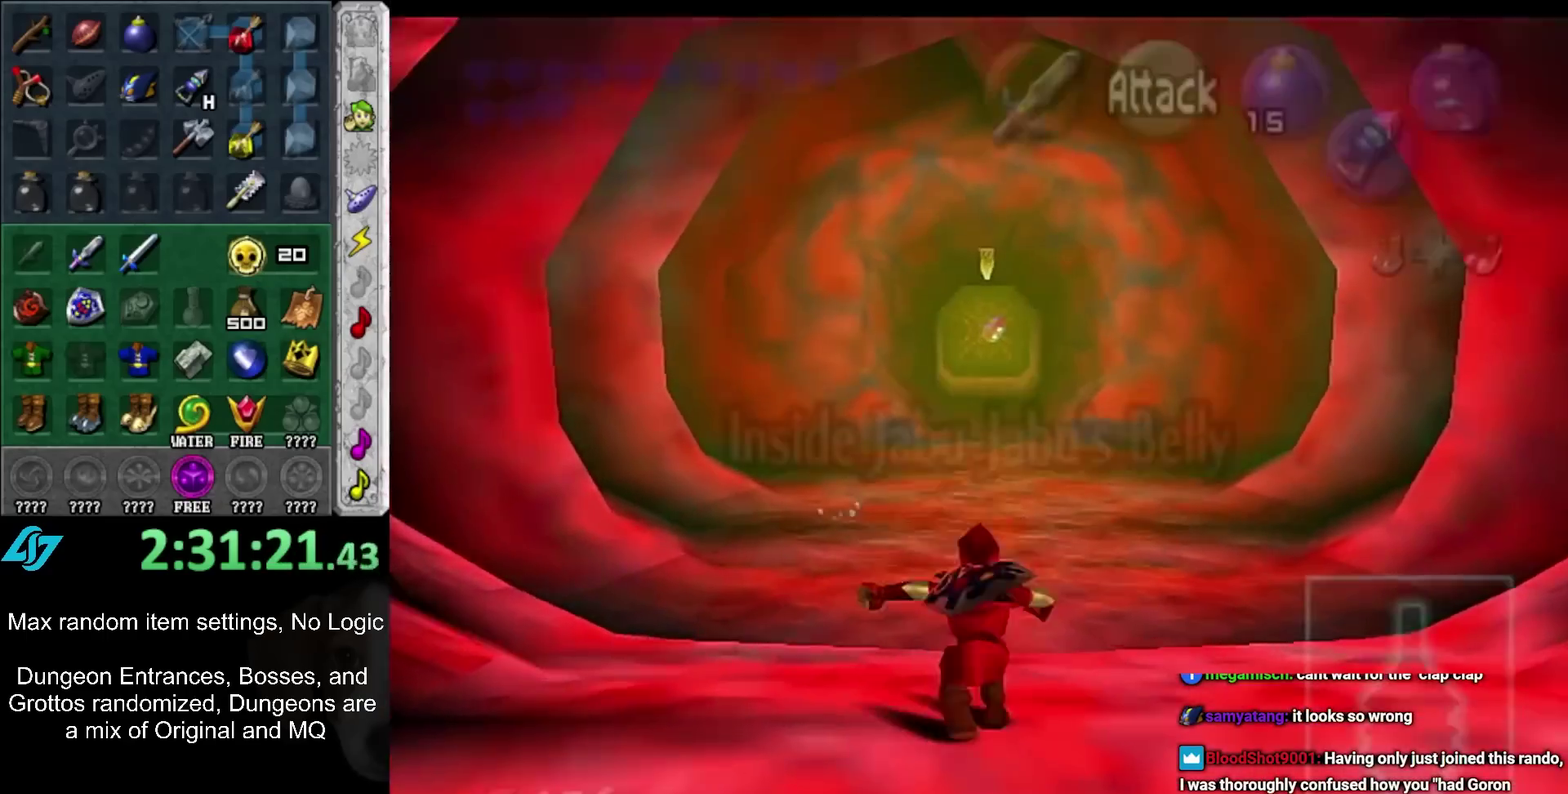
{"buttons": [], "left_stick": "up", "right_stick": "center", "events": []}
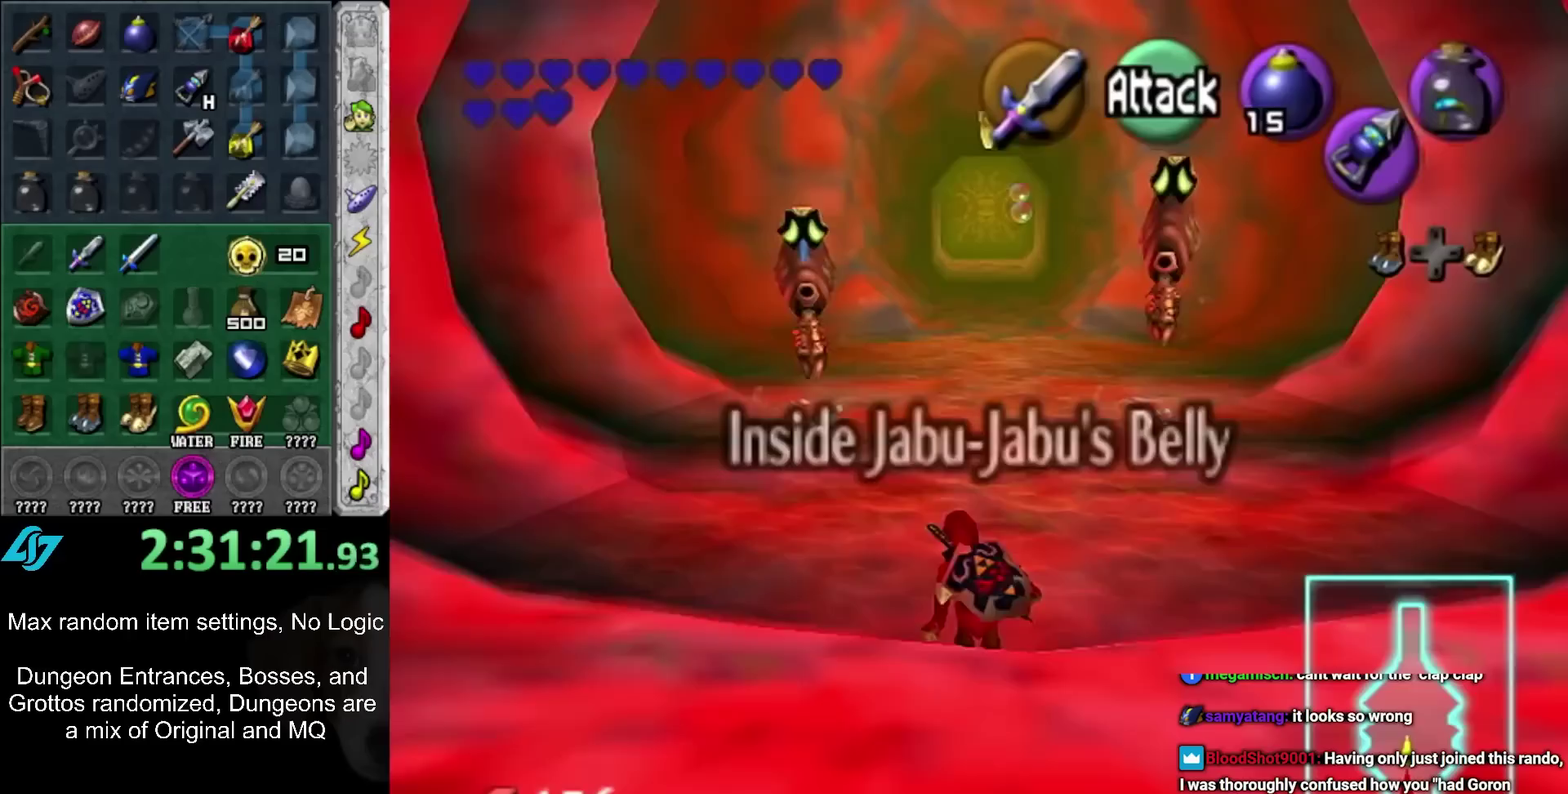
{"buttons": [], "left_stick": "up", "right_stick": "center", "events": [[33, "A", "down"], [217, "A", "up"]]}
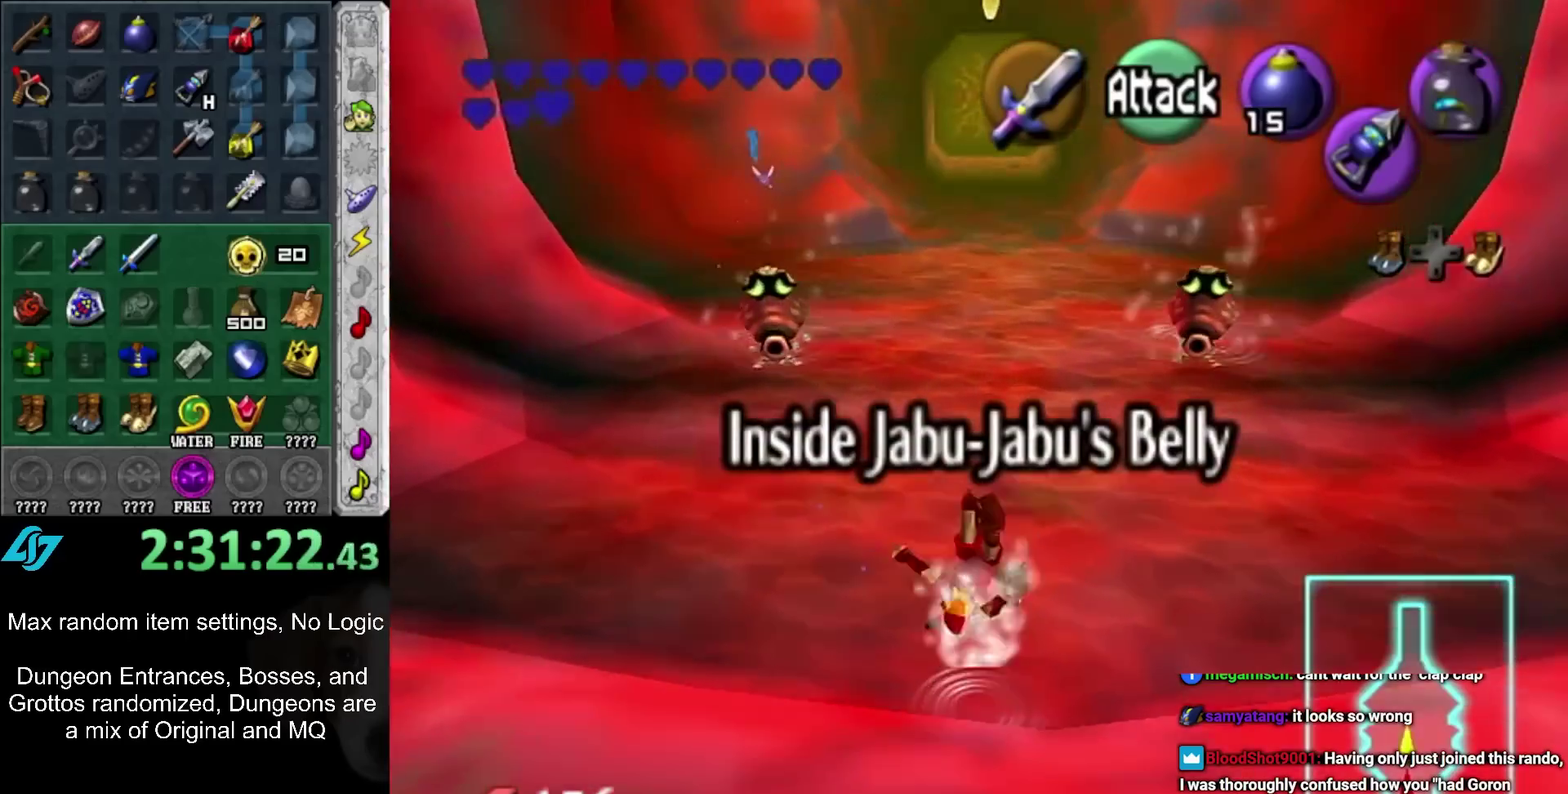
{"buttons": [], "left_stick": "up", "right_stick": "center", "events": [[367, "A", "down"], [417, "A", "up"]]}
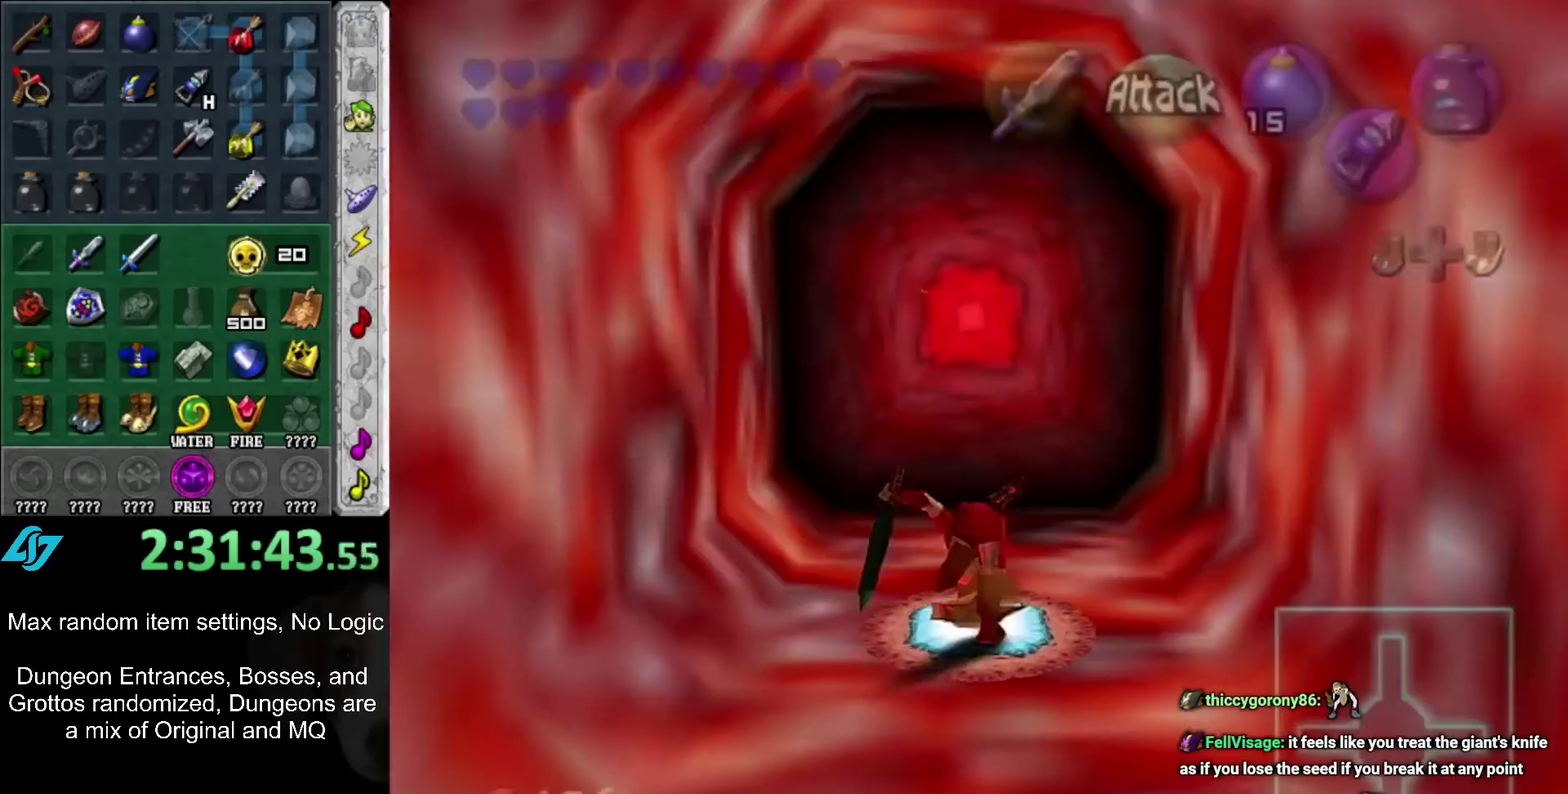
{"buttons": [], "left_stick": "up", "right_stick": "center", "events": [[267, "START", "down"], [350, "START", "up"]]}
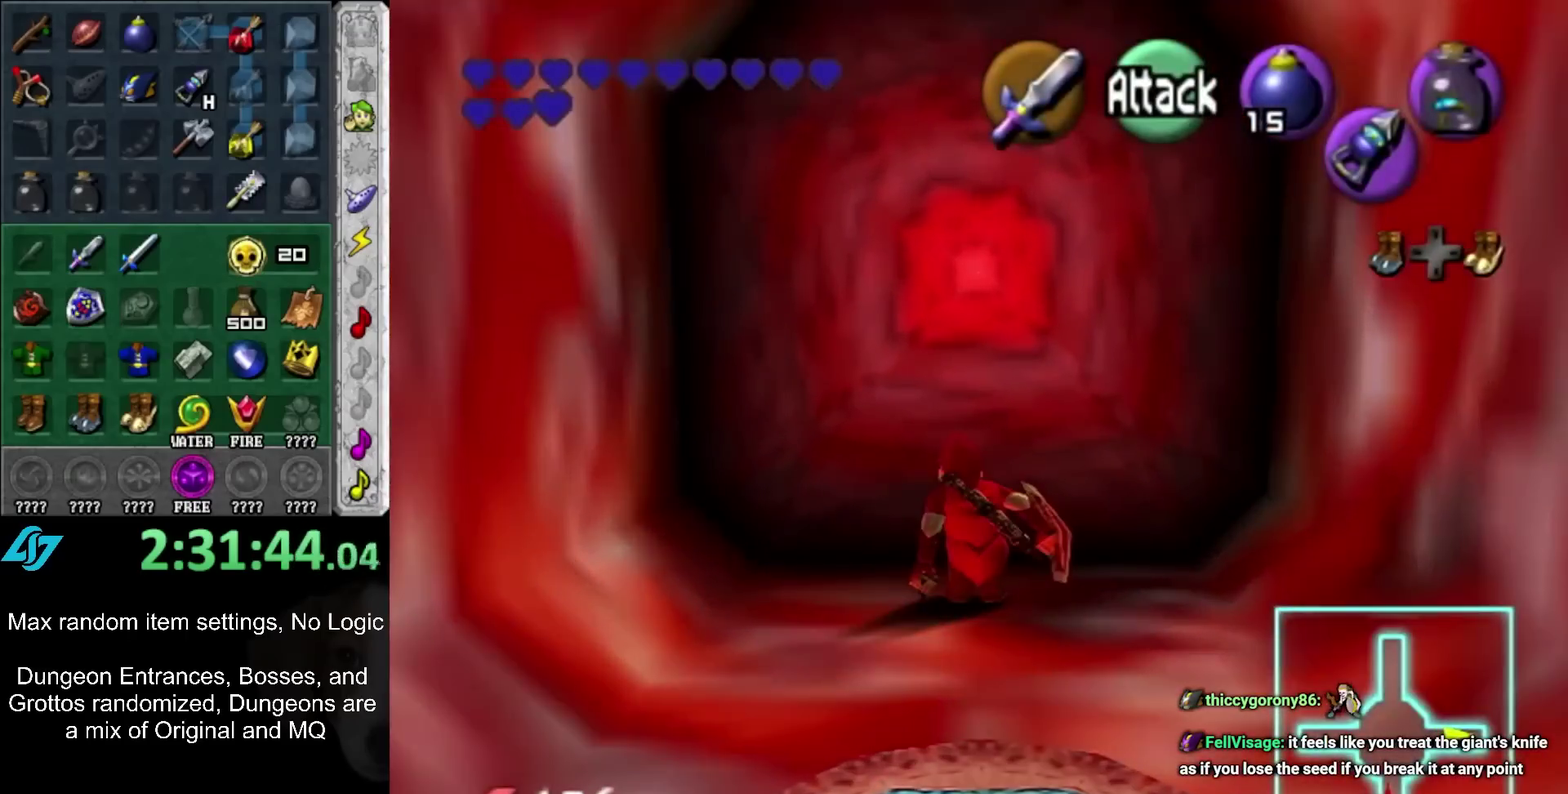
{"buttons": [], "left_stick": "up", "right_stick": "center", "events": []}
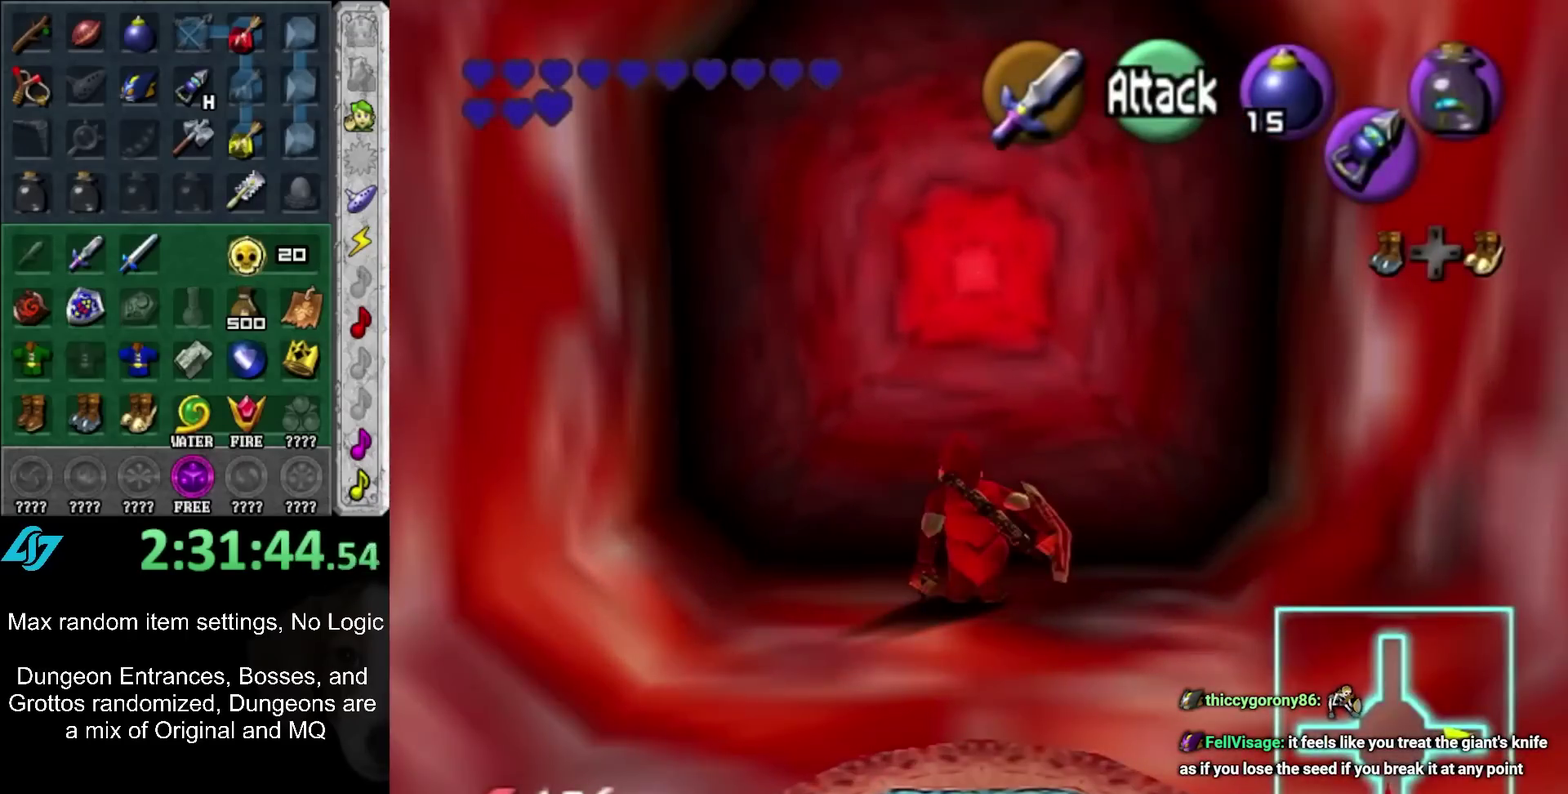
{"buttons": [], "left_stick": "center", "right_stick": "center", "events": [[133, "left_stick", "center"]]}
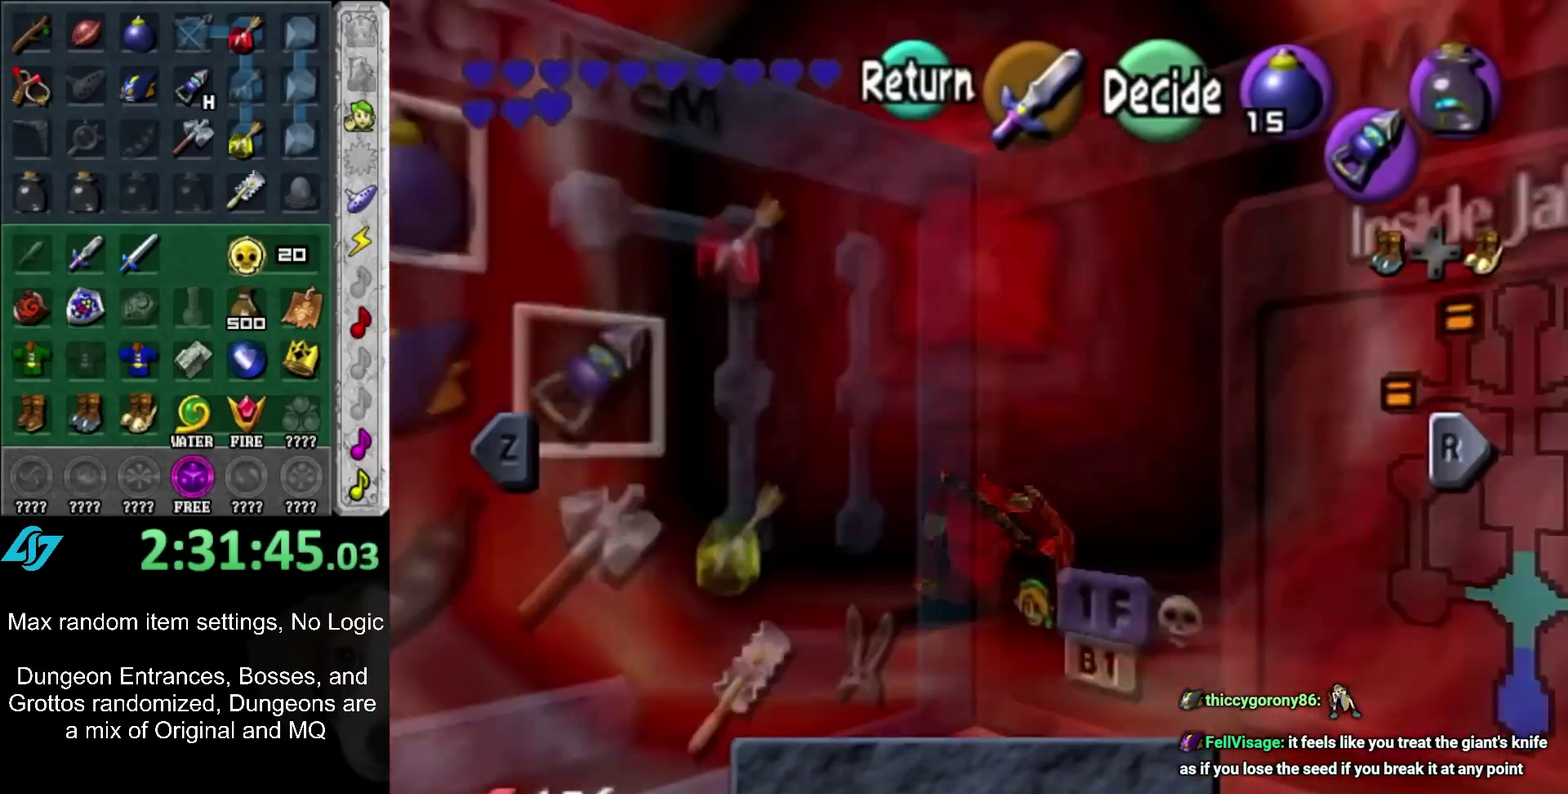
{"buttons": [], "left_stick": "up", "right_stick": "center", "events": [[267, "START", "down"], [400, "START", "up"], [433, "left_stick", "up"]]}
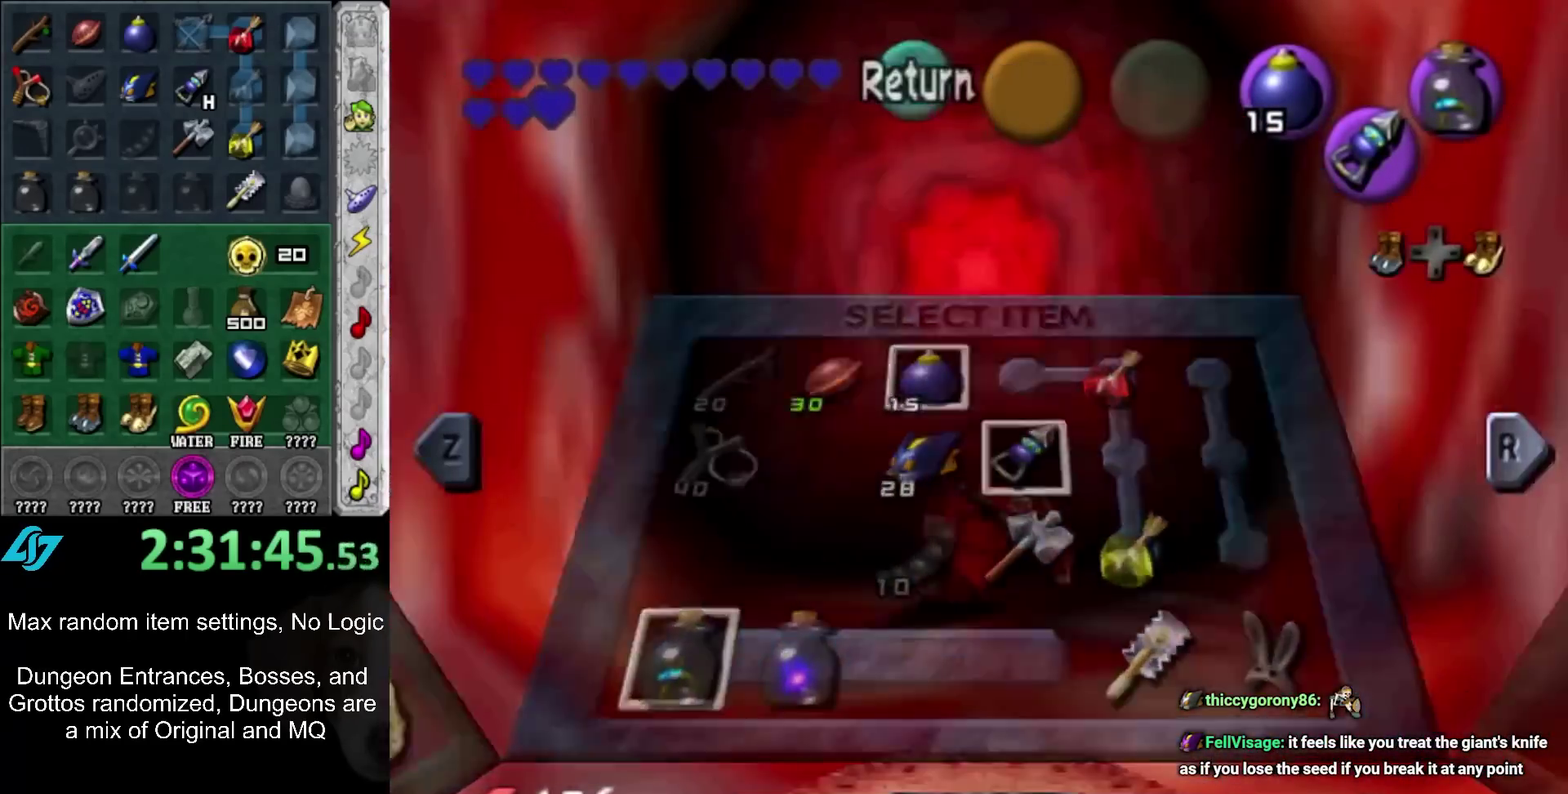
{"buttons": ["A"], "left_stick": "up", "right_stick": "center", "events": [[67, "A", "down"], [150, "A", "up"], [350, "A", "down"], [417, "A", "up"], [500, "A", "down"]]}
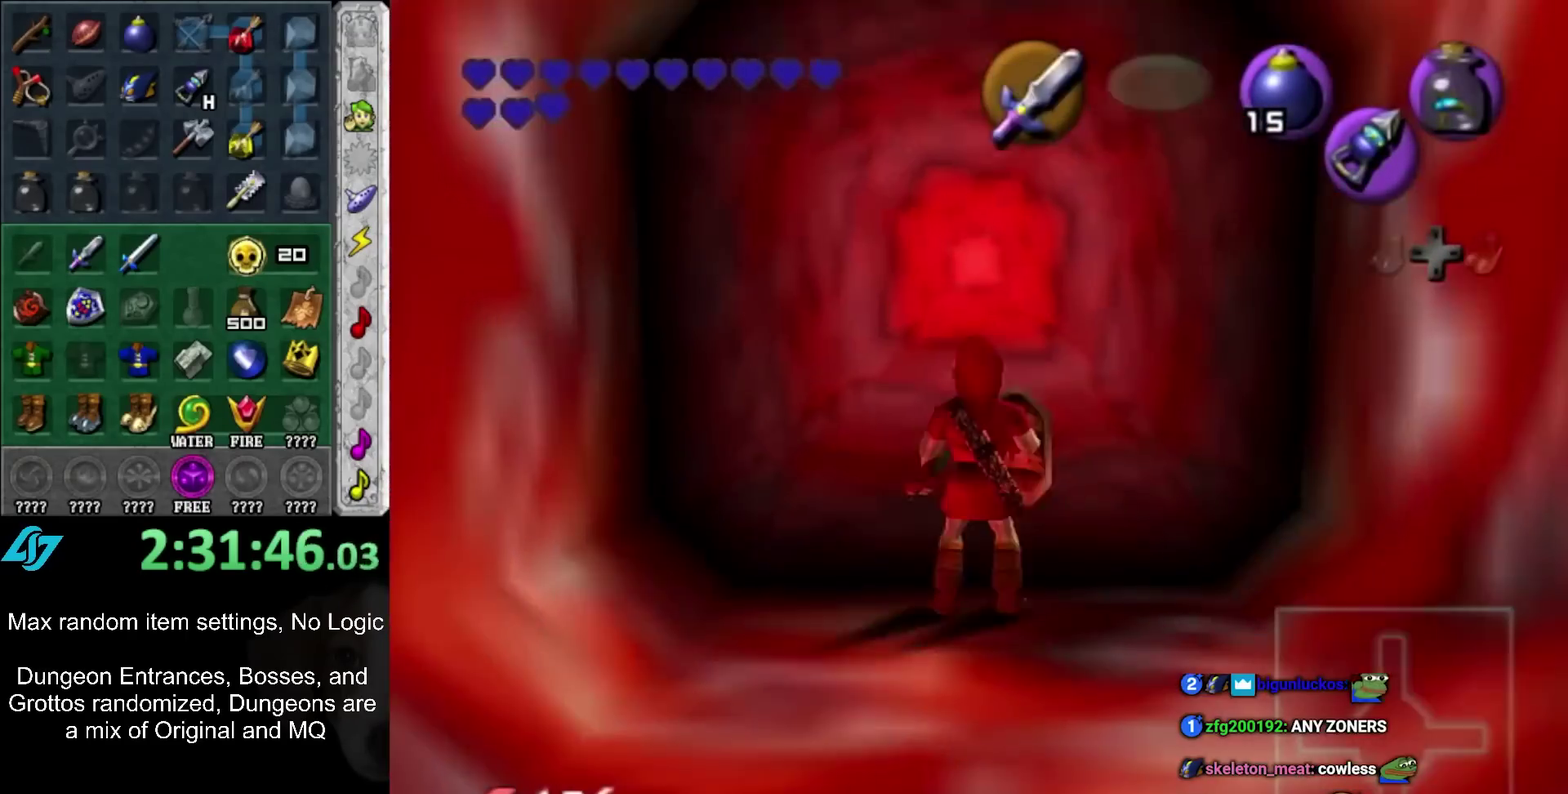
{"buttons": [], "left_stick": "up", "right_stick": "center", "events": [[67, "A", "up"], [250, "A", "down"], [350, "A", "up"]]}
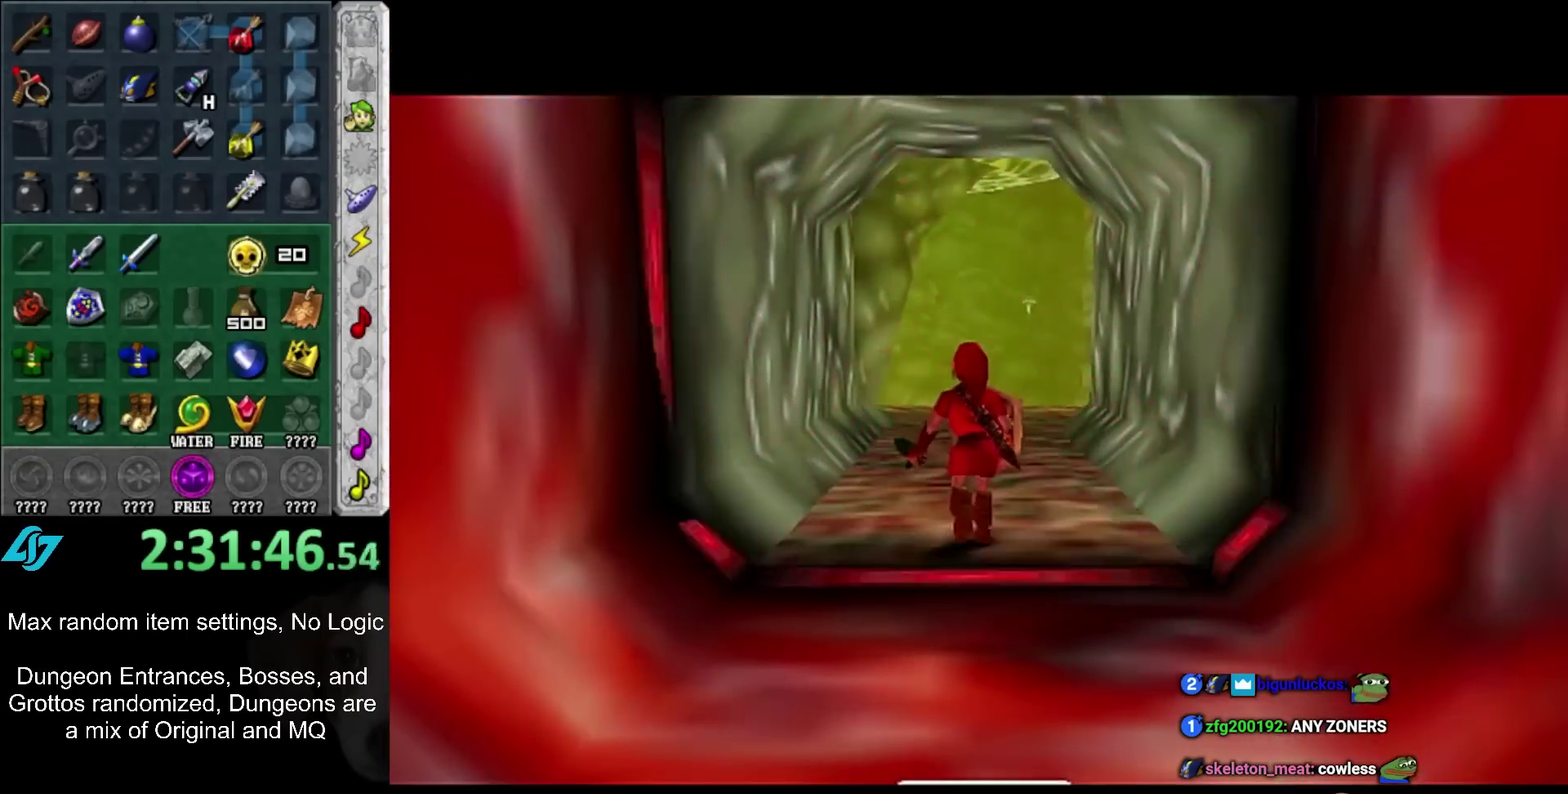
{"buttons": [], "left_stick": "up", "right_stick": "center", "events": [[33, "left_stick", "center"], [250, "left_stick", "up"]]}
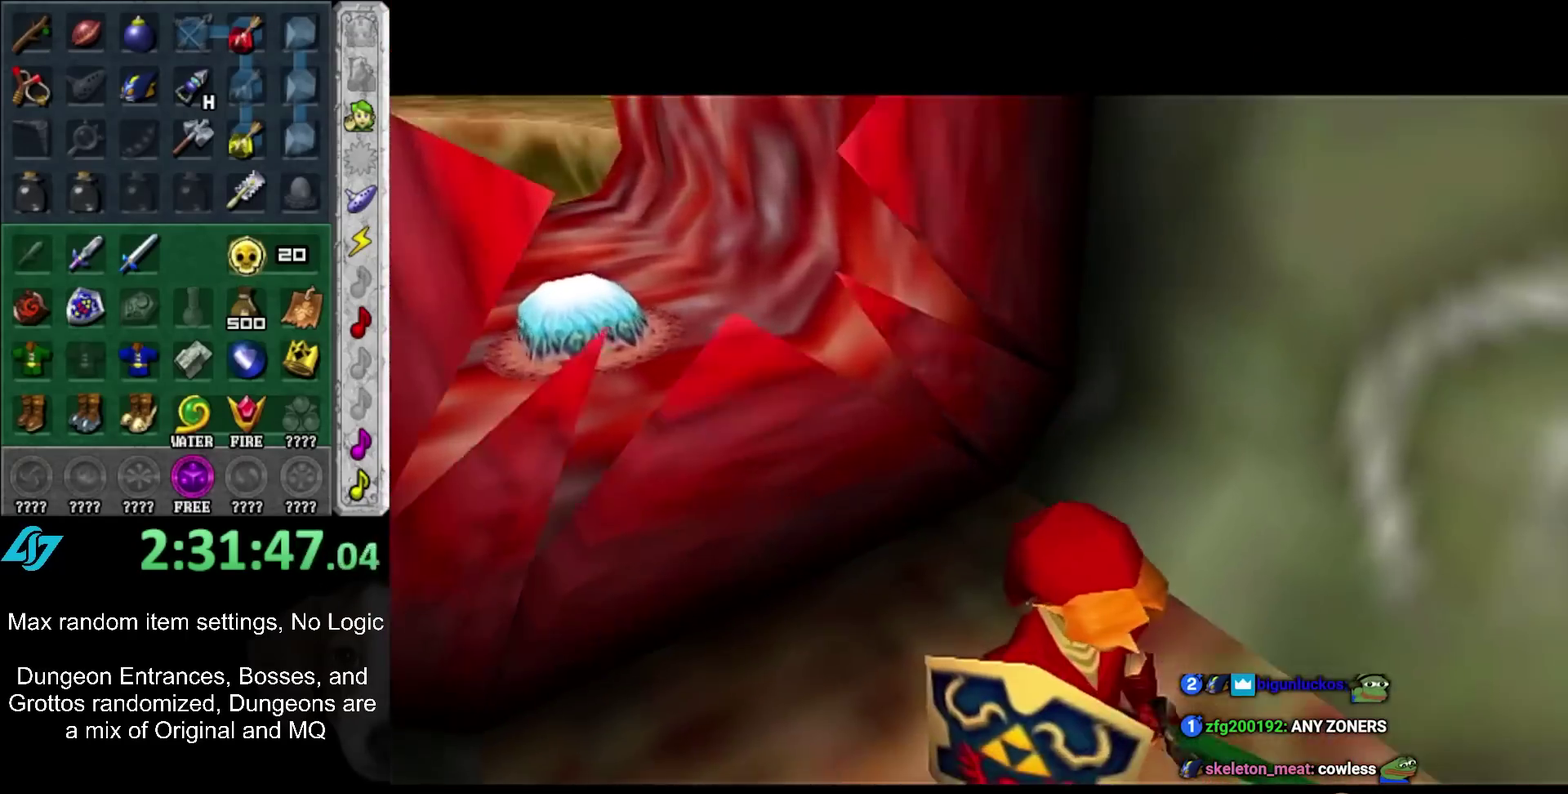
{"buttons": [], "left_stick": "up", "right_stick": "center", "events": []}
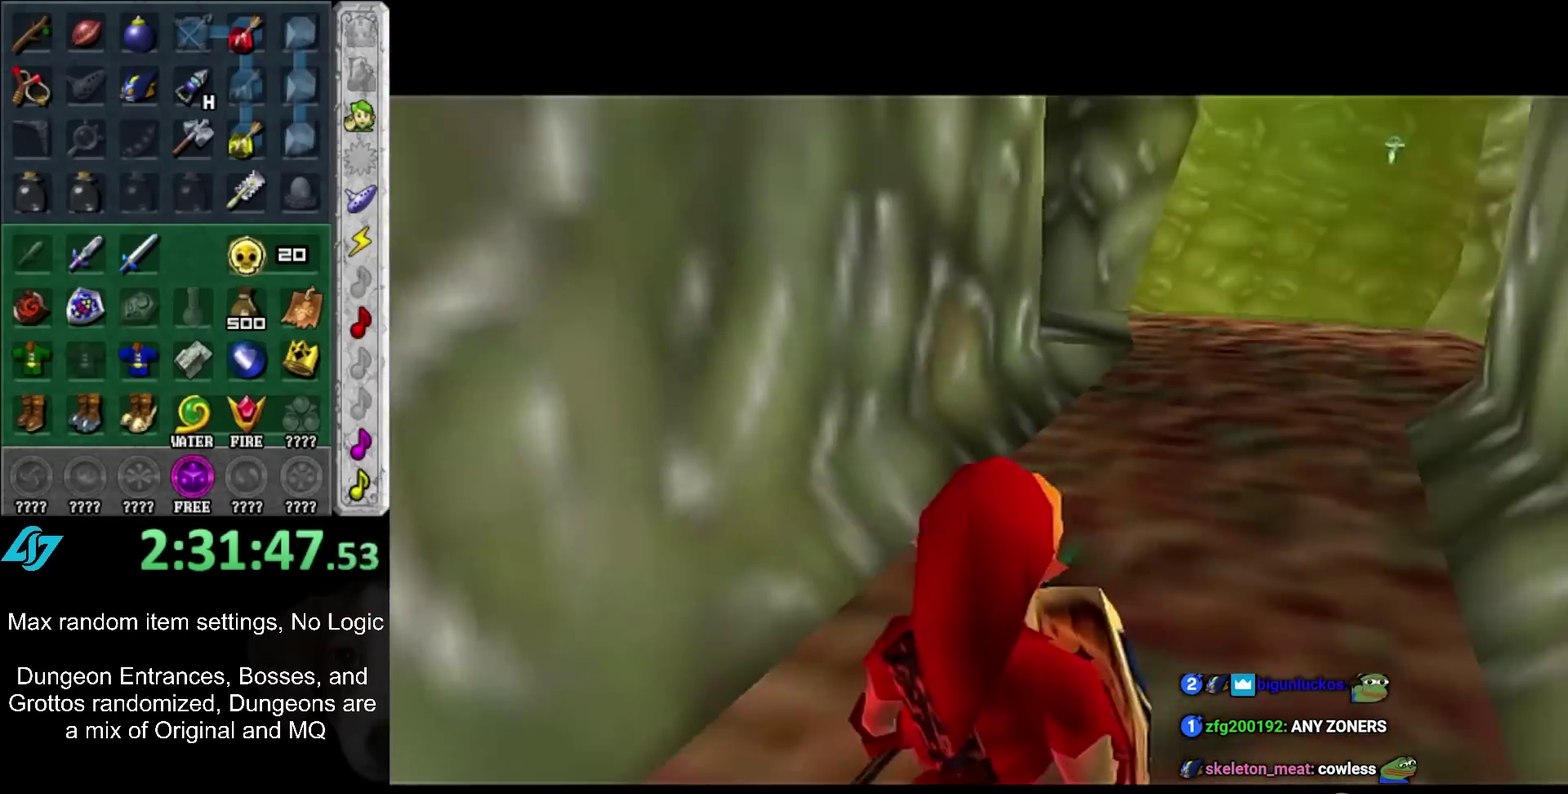
{"buttons": ["A"], "left_stick": "up", "right_stick": "center", "events": [[467, "A", "down"]]}
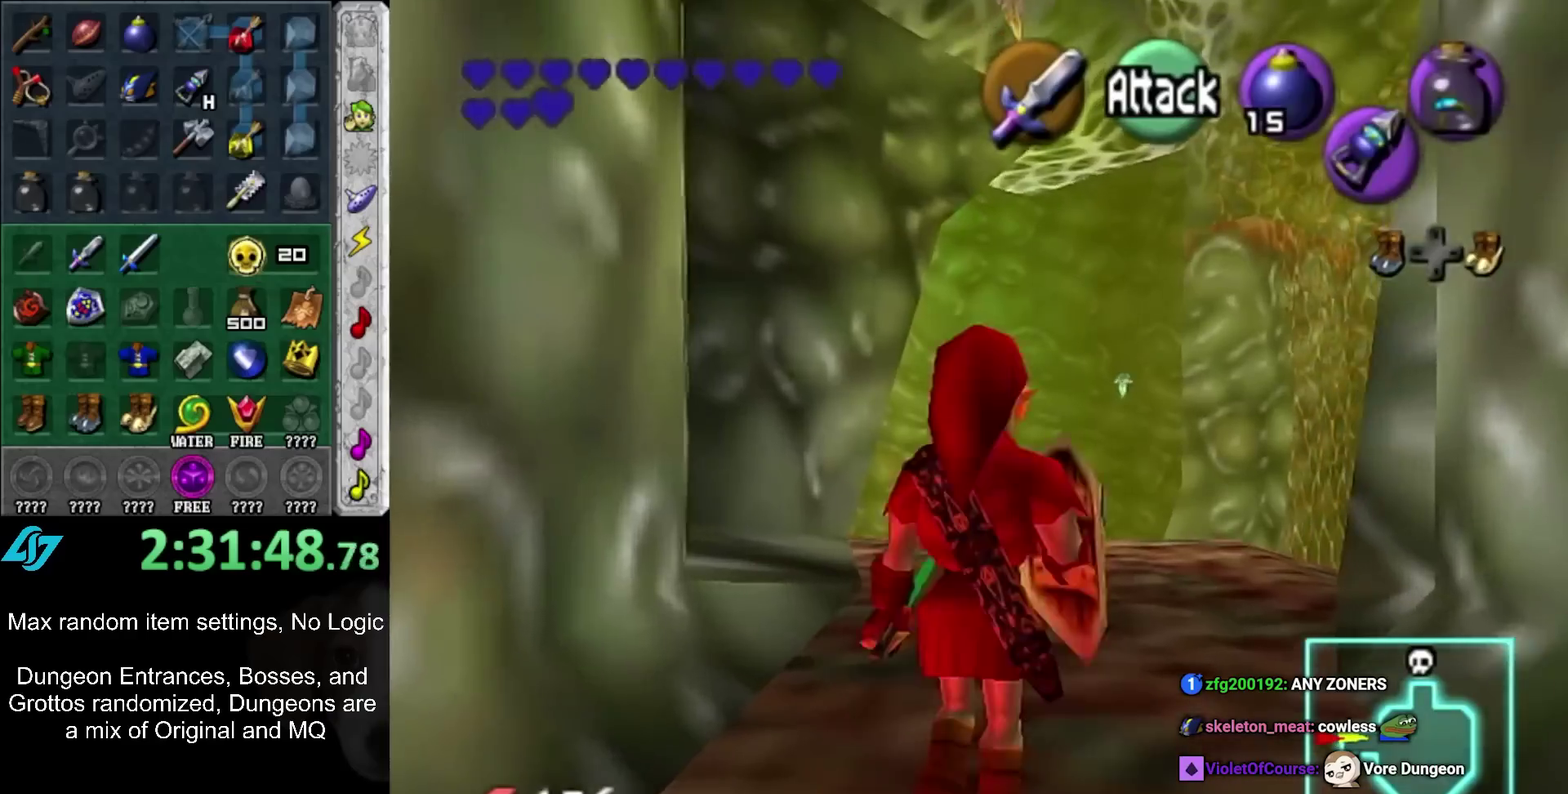
{"buttons": [], "left_stick": "up", "right_stick": "center", "events": [[67, "A", "up"], [217, "DPAD_RIGHT", "down"], [383, "DPAD_RIGHT", "up"]]}
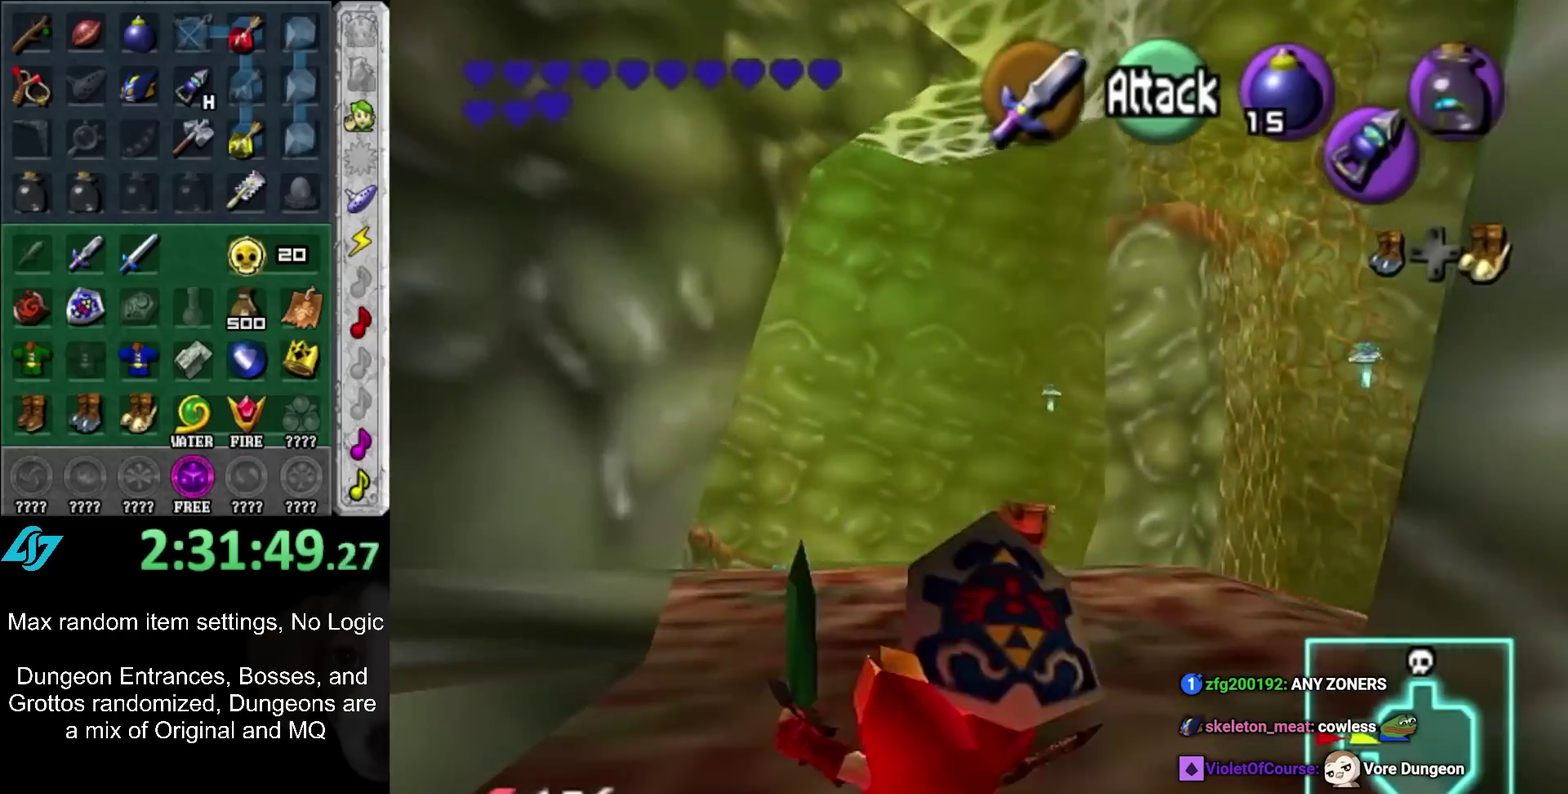
{"buttons": [], "left_stick": "up", "right_stick": "center", "events": [[217, "A", "down"], [417, "A", "up"]]}
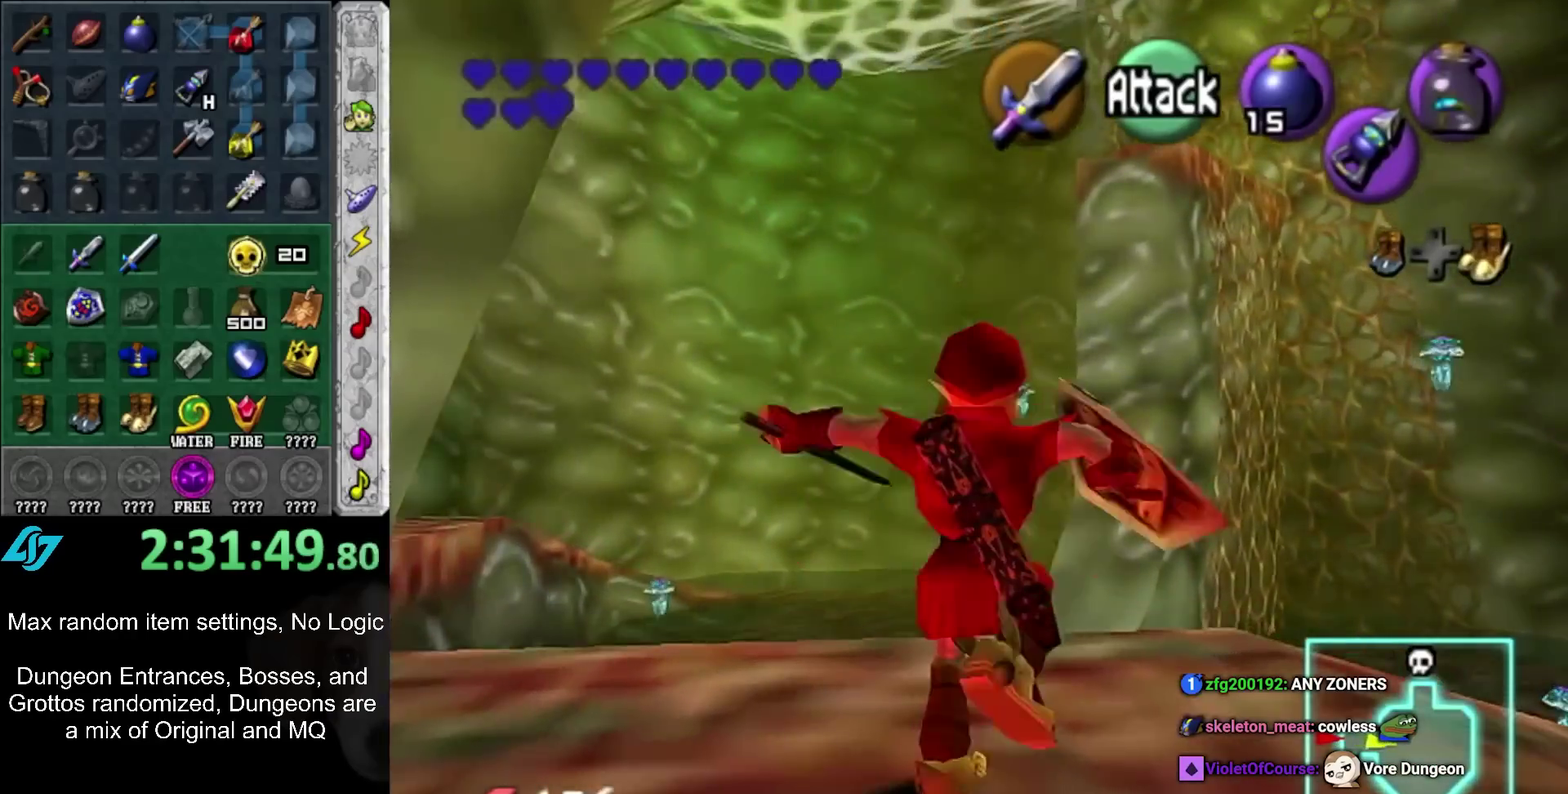
{"buttons": [], "left_stick": "up", "right_stick": "center", "events": []}
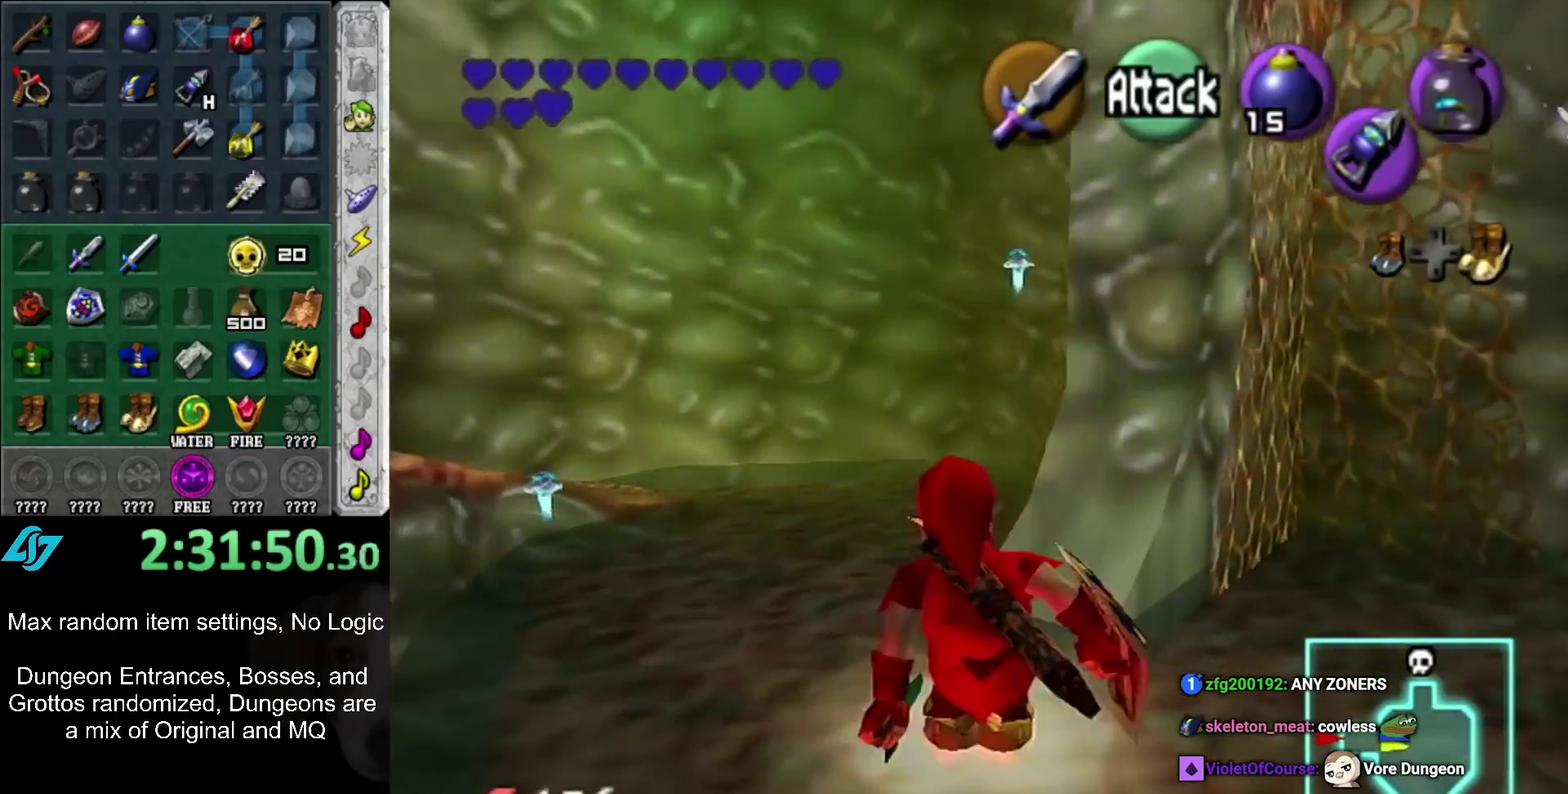
{"buttons": ["DPAD_RIGHT"], "left_stick": "up", "right_stick": "center", "events": [[33, "A", "down"], [167, "A", "up"], [467, "DPAD_RIGHT", "down"]]}
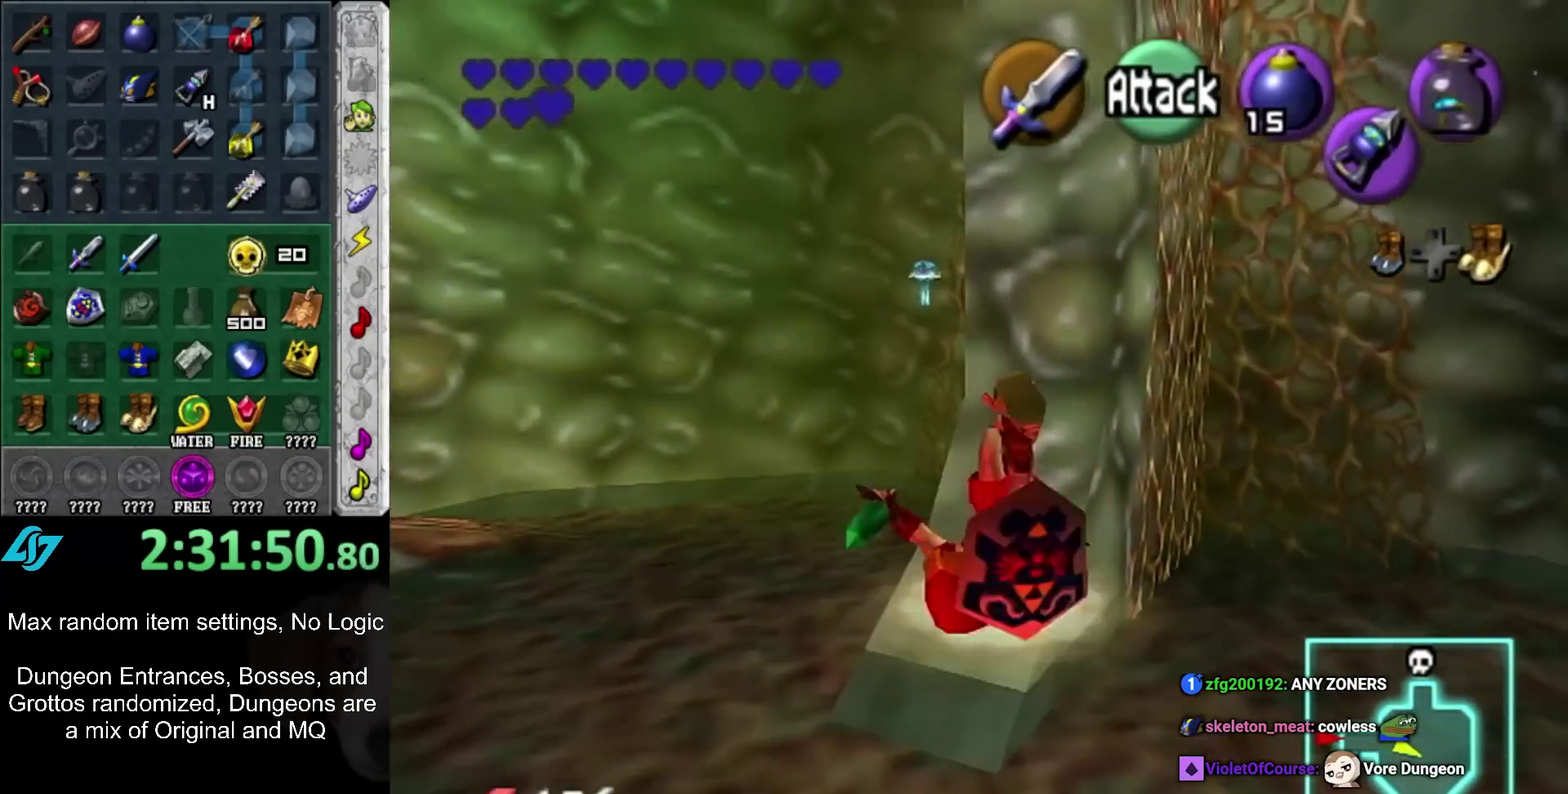
{"buttons": [], "left_stick": "up-left", "right_stick": "center", "events": [[100, "DPAD_RIGHT", "up"], [133, "left_stick", "up-left"]]}
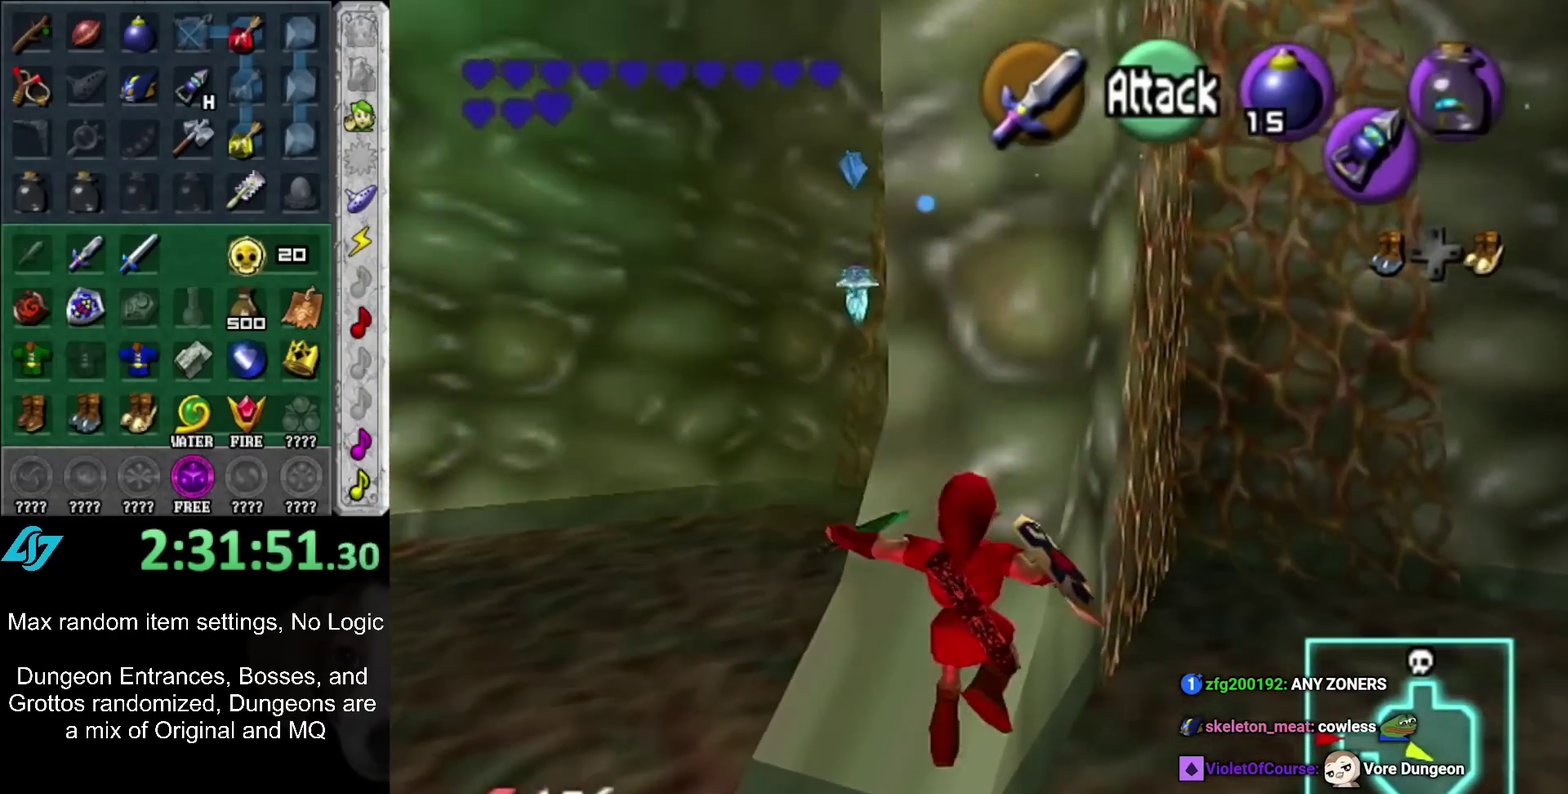
{"buttons": [], "left_stick": "up", "right_stick": "center", "events": [[133, "left_stick", "up"]]}
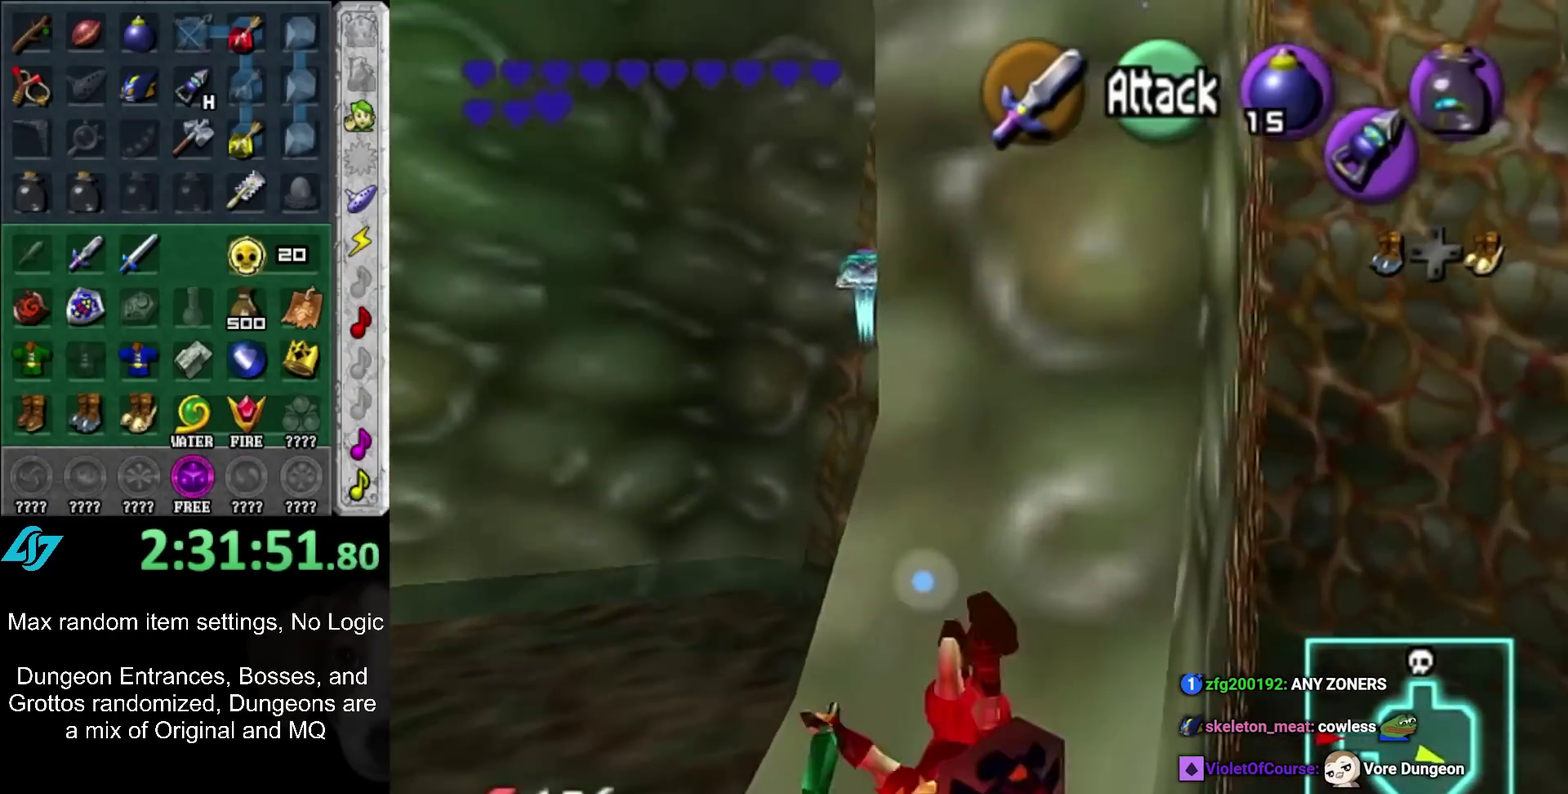
{"buttons": ["B"], "left_stick": "up-left", "right_stick": "center"}
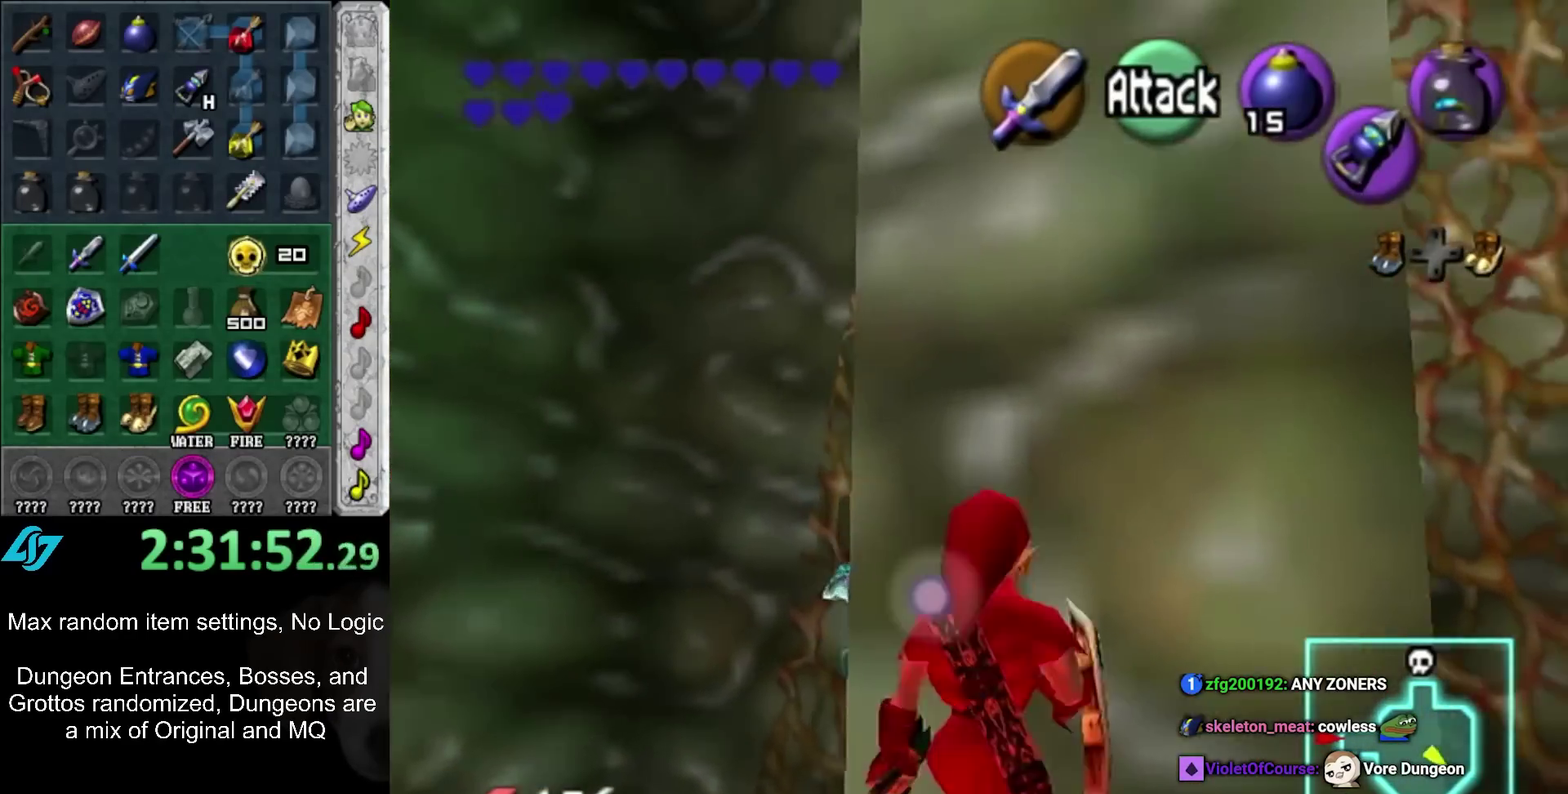
{"buttons": [], "left_stick": "center", "right_stick": "center"}